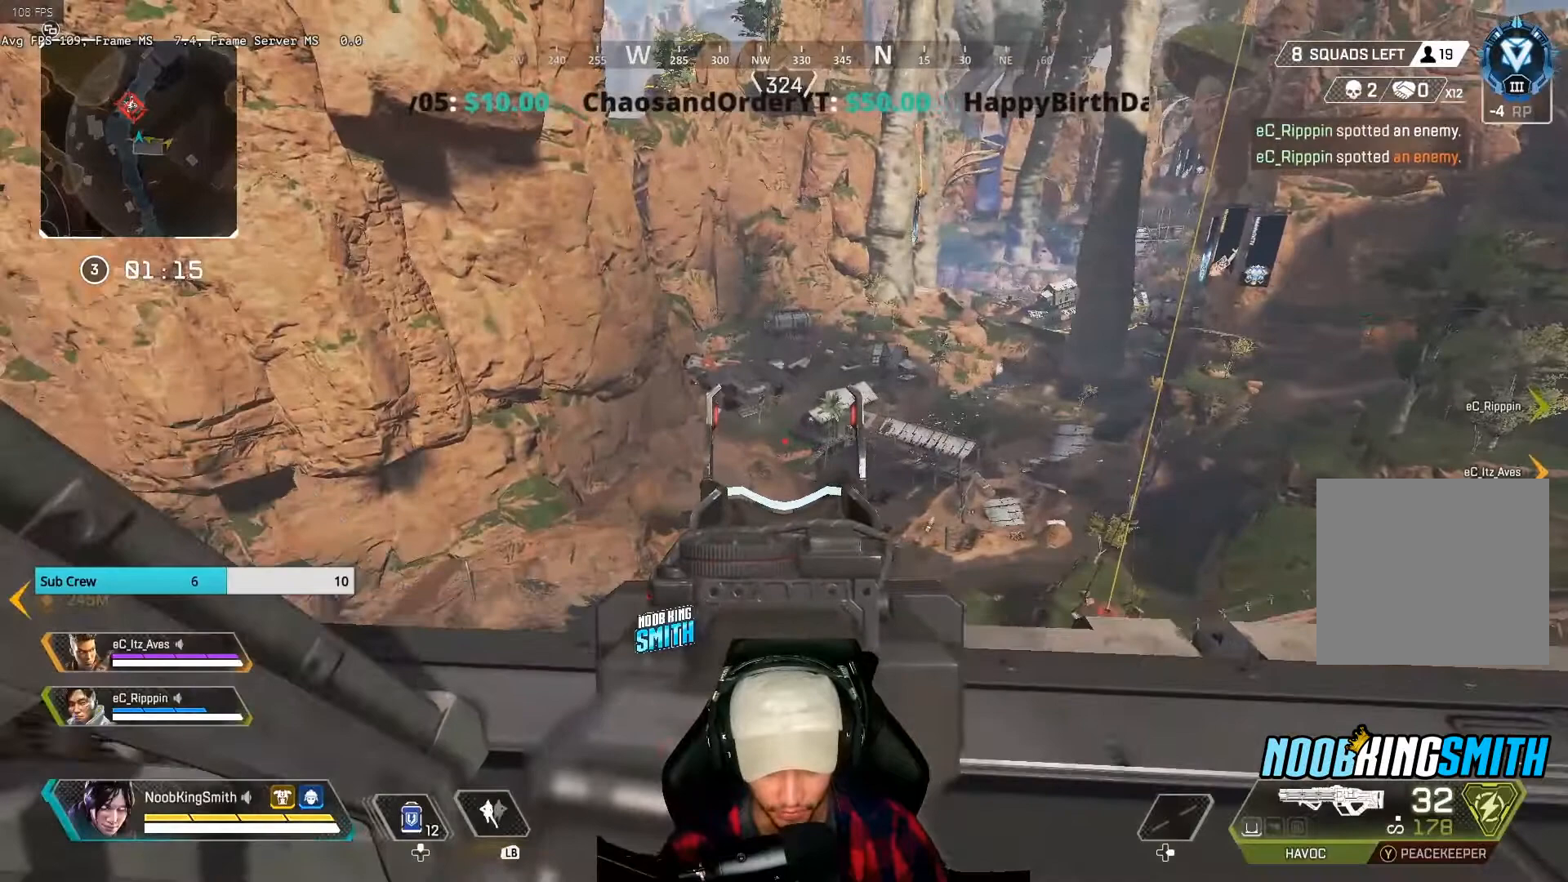
Gameplay with a controller (Xbox layout); each line is a JSON object with the inputs held at the frame after it. "events" lists button and stick changes between this image and that frame as [ms after this image, input, new state], when the widget could be followed in between.
{"buttons": ["L2"], "left_stick": "up-right", "right_stick": "center", "events": [[433, "left_stick", "up-right"]]}
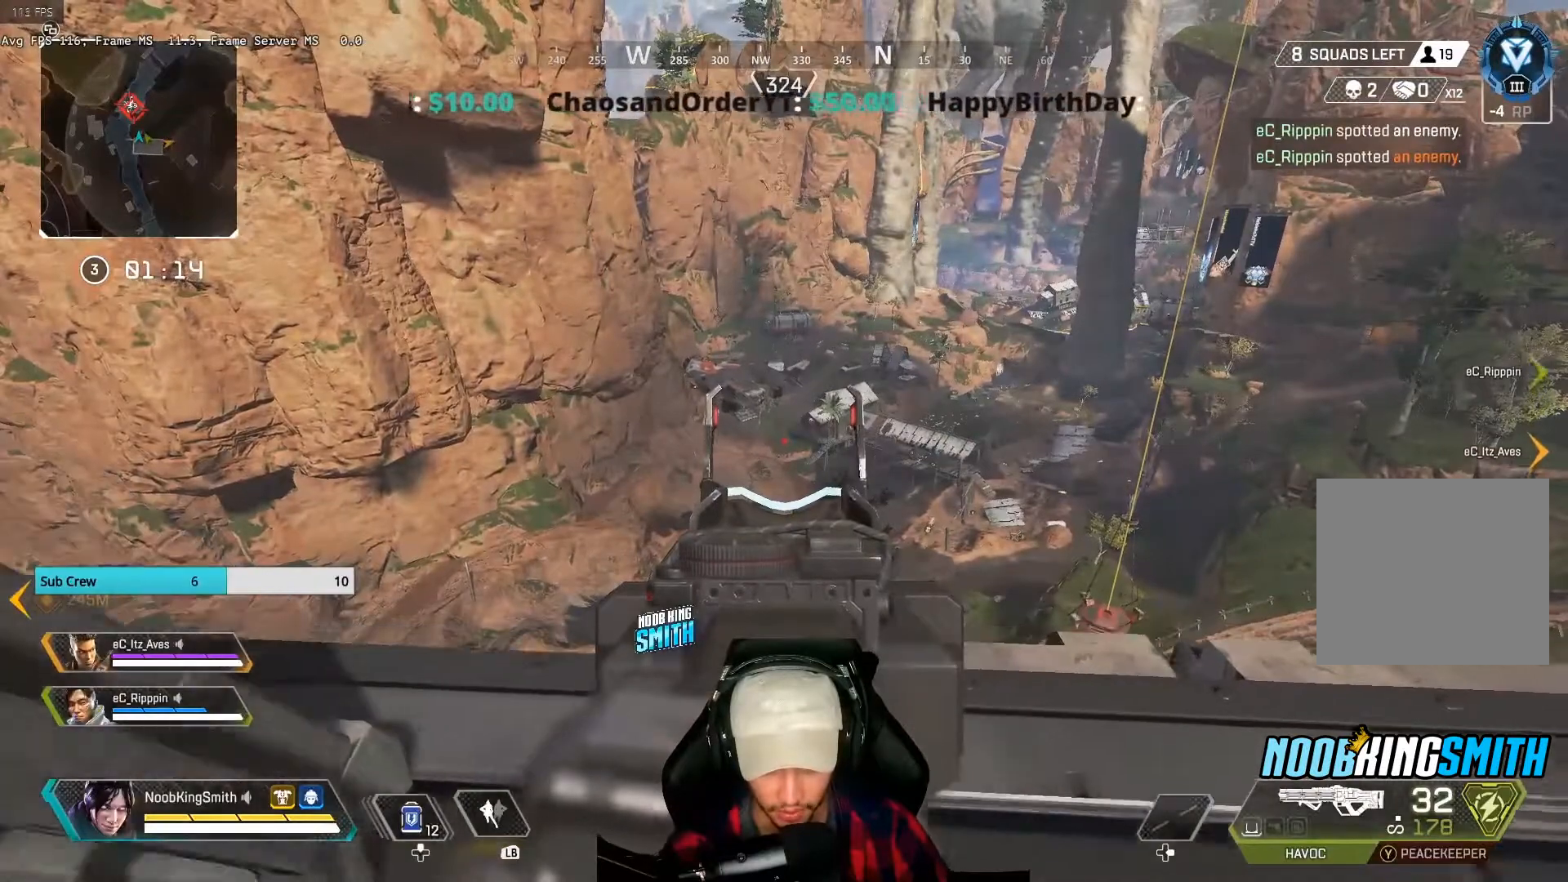
{"buttons": ["L2"], "left_stick": "center", "right_stick": "center", "events": [[33, "left_stick", "center"]]}
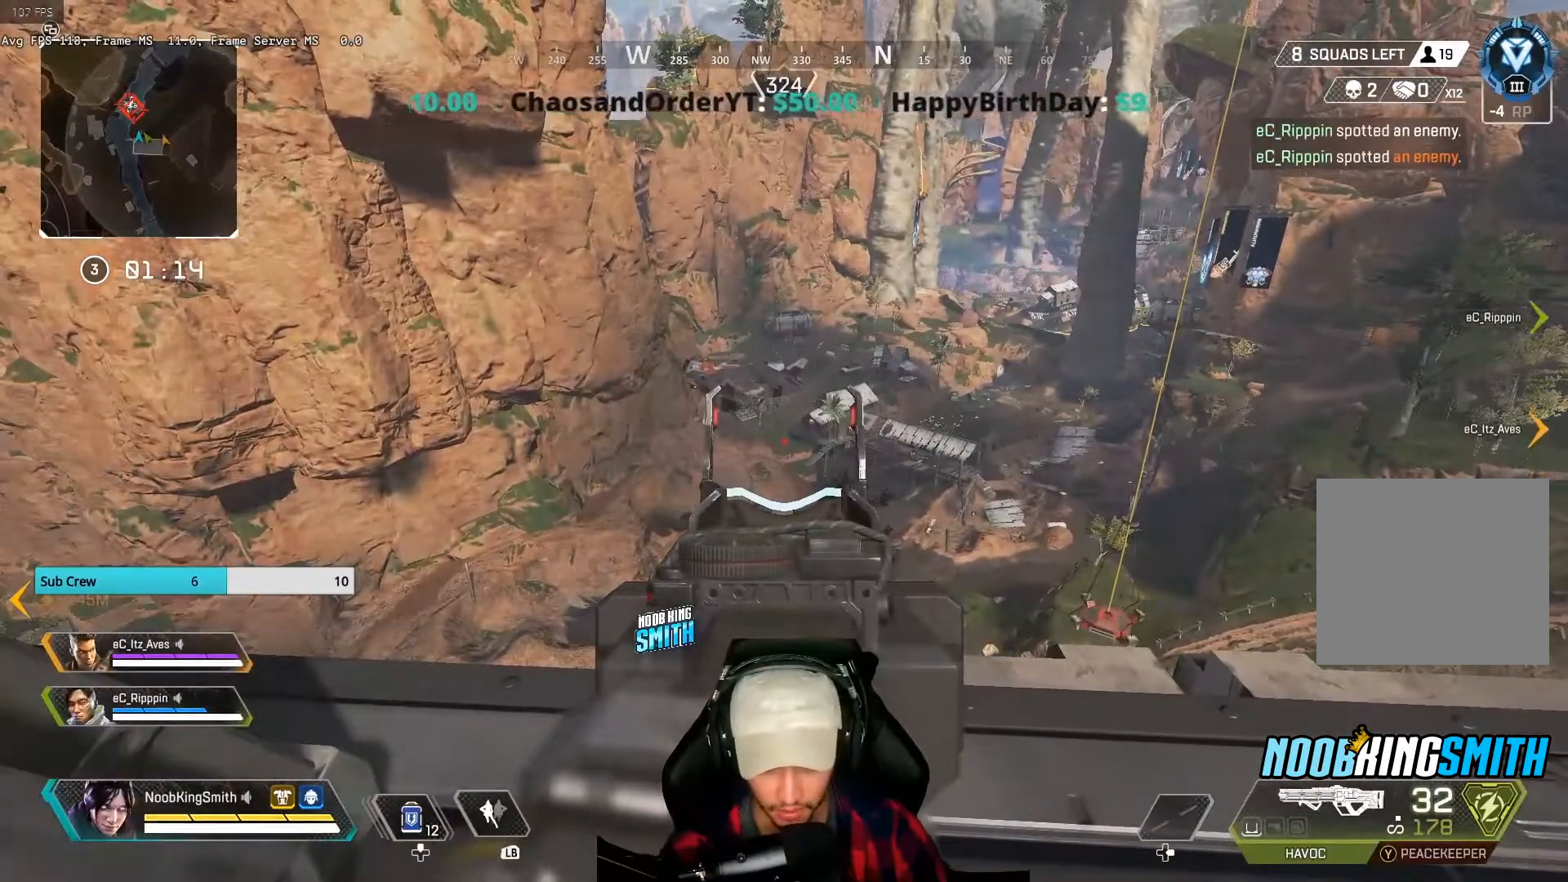
{"buttons": ["L2"], "left_stick": "center", "right_stick": "center", "events": []}
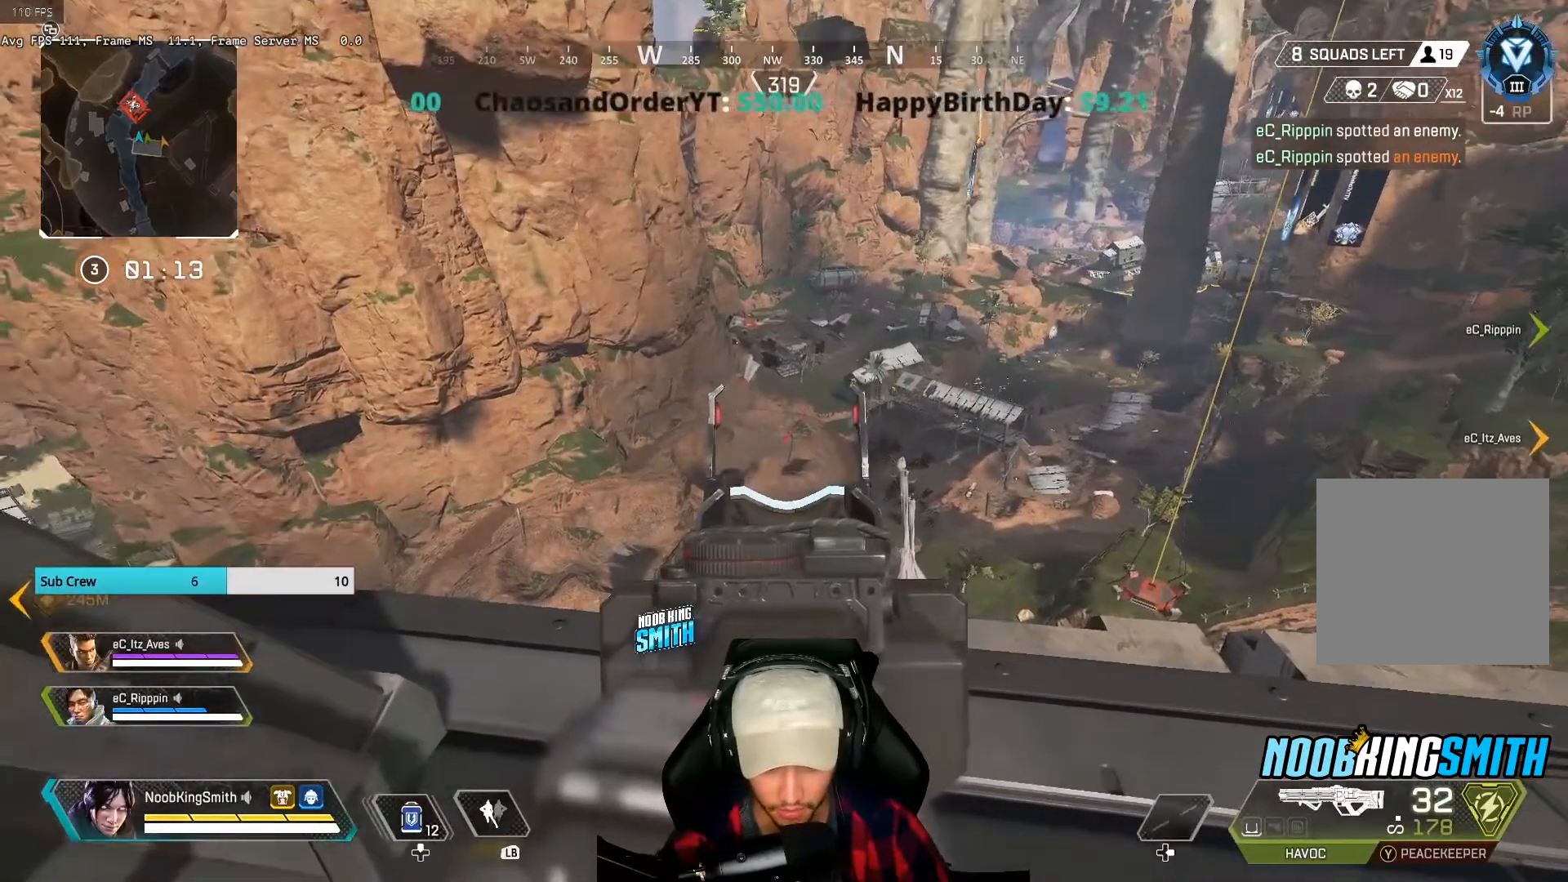
{"buttons": ["L2"], "left_stick": "center", "right_stick": "center", "events": [[133, "left_stick", "right"], [267, "left_stick", "center"]]}
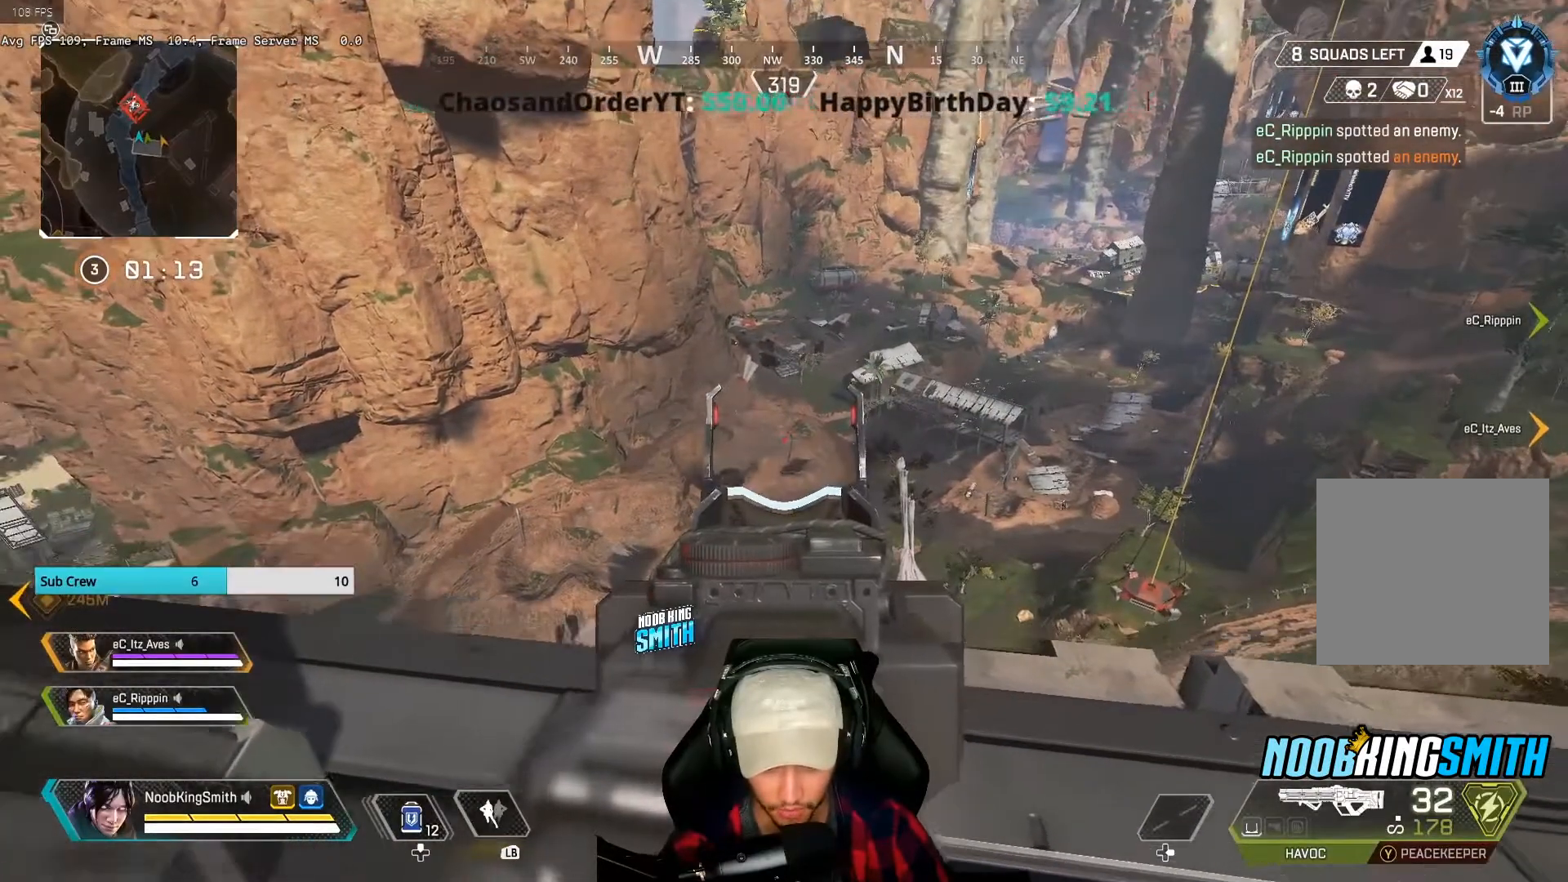
{"buttons": ["L2"], "left_stick": "center", "right_stick": "center", "events": [[67, "left_stick", "down-left"], [467, "left_stick", "center"]]}
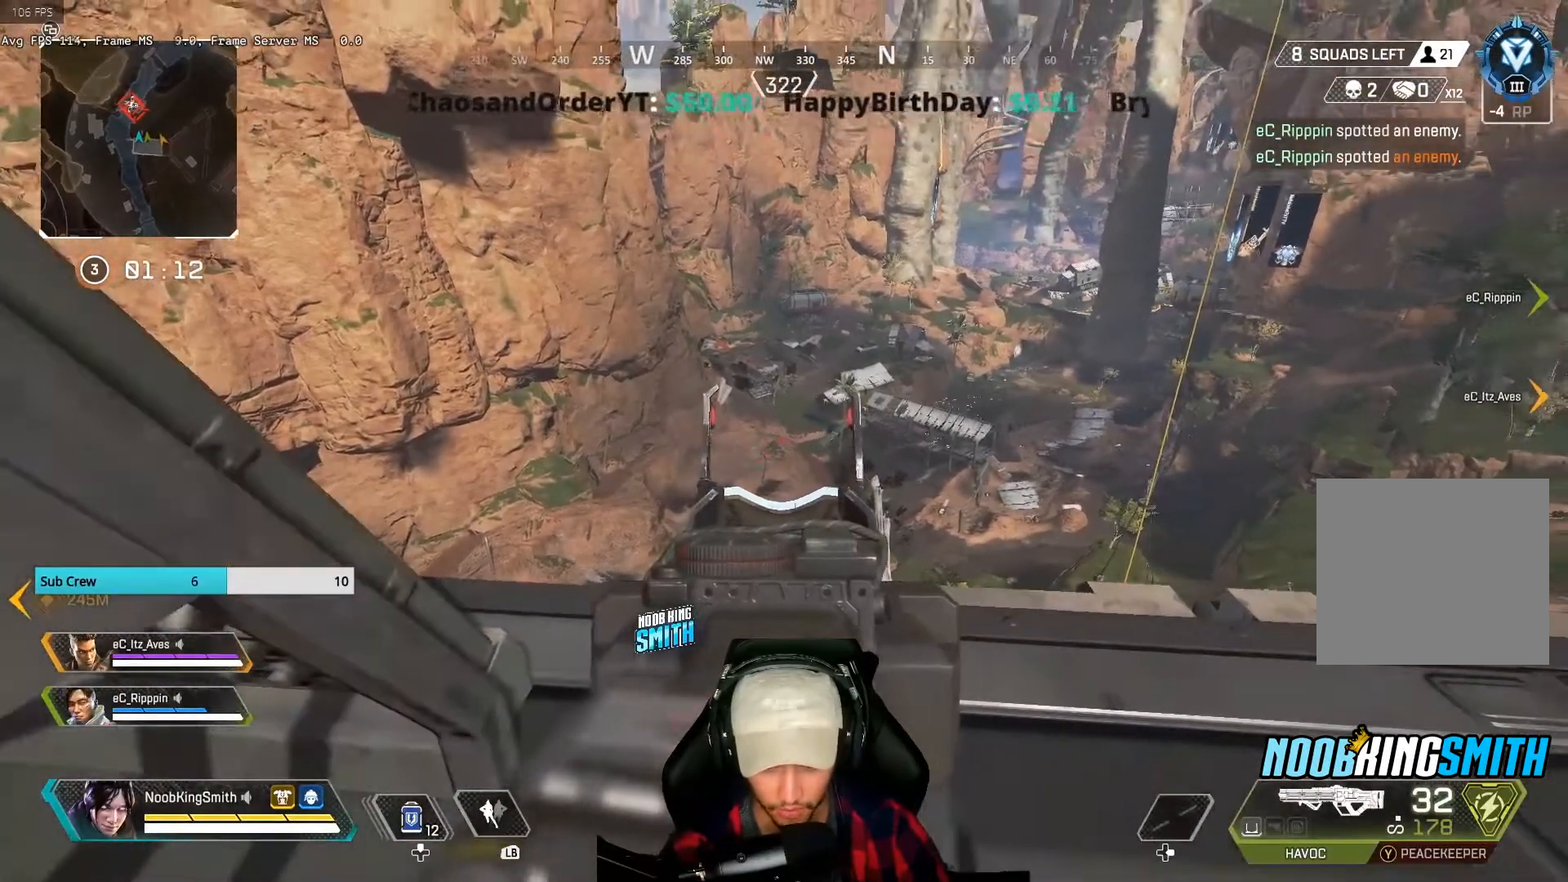
{"buttons": ["L2"], "left_stick": "center", "right_stick": "center", "events": [[333, "left_stick", "up-right"], [400, "left_stick", "center"]]}
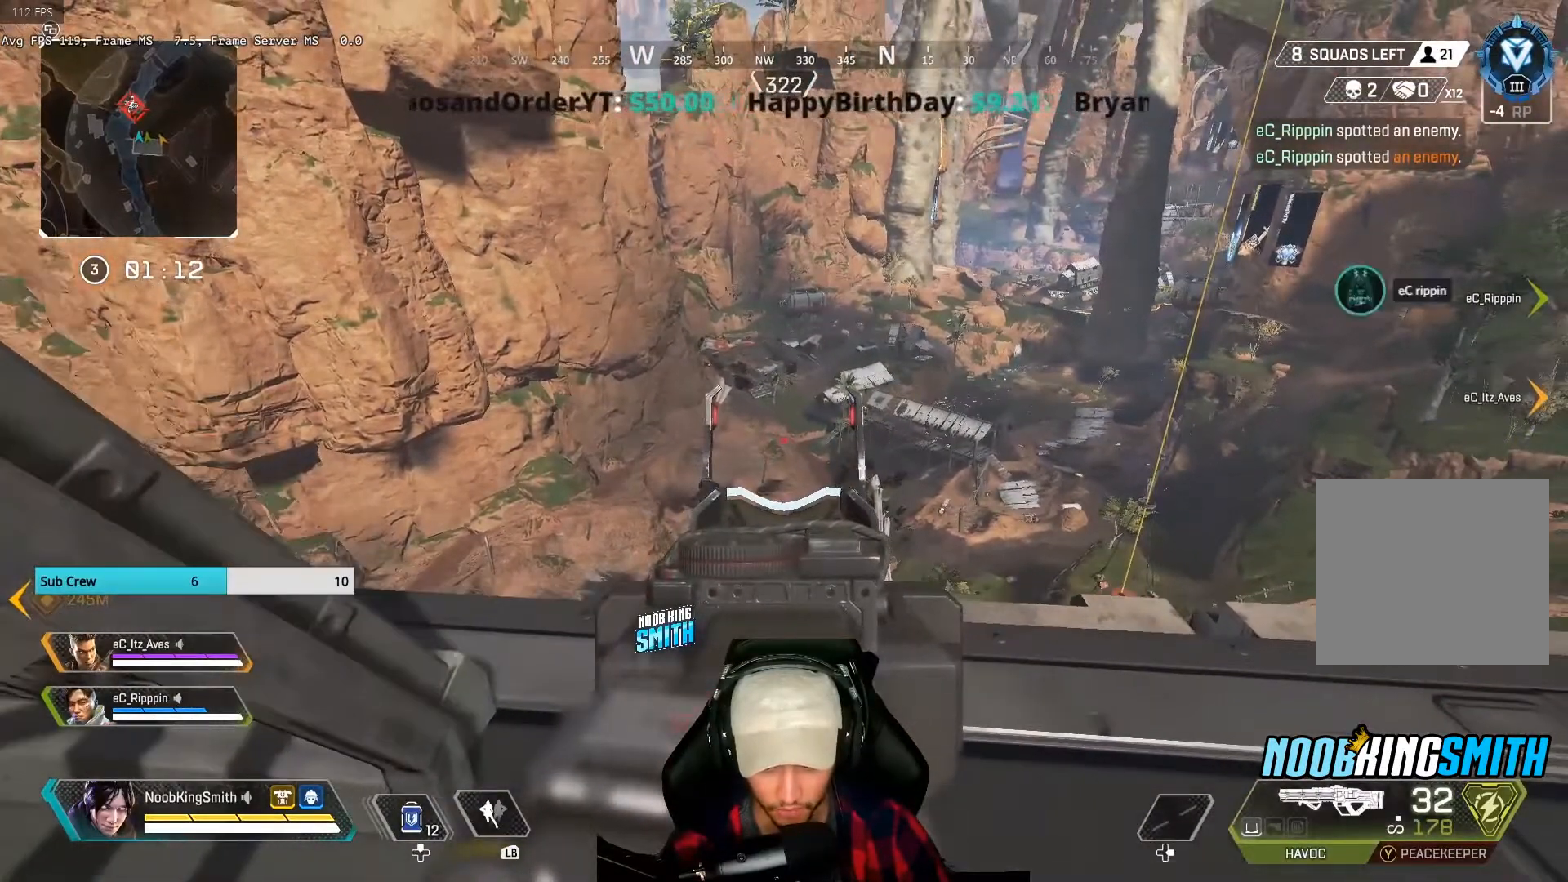
{"buttons": ["L2"], "left_stick": "center", "right_stick": "center", "events": [[167, "left_stick", "up-right"], [233, "left_stick", "center"]]}
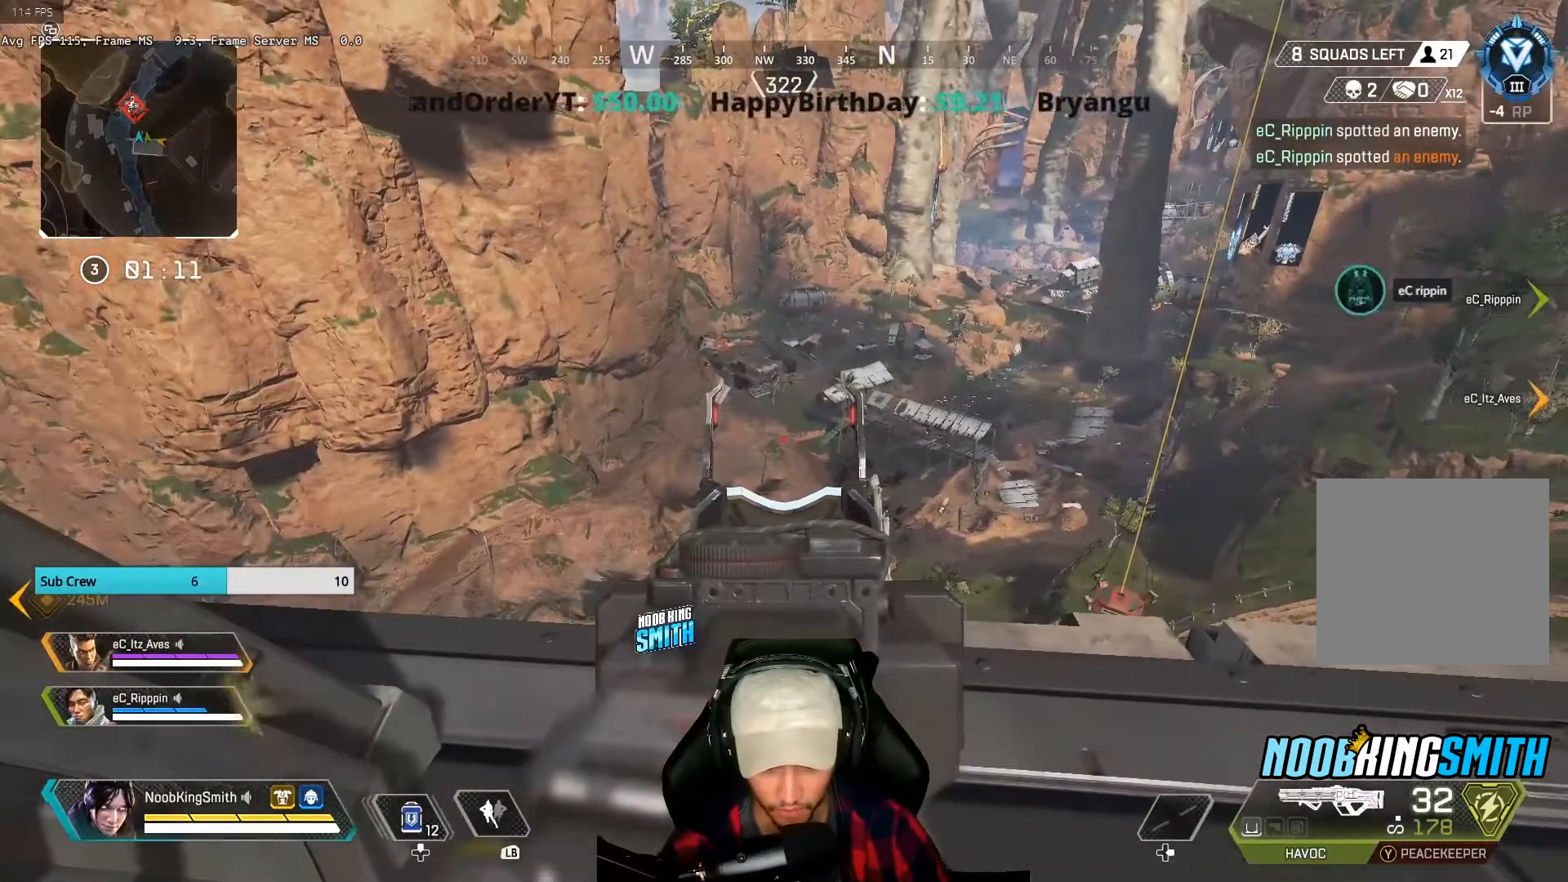
{"buttons": ["L2"], "left_stick": "center", "right_stick": "center", "events": [[167, "left_stick", "up-right"], [233, "left_stick", "center"]]}
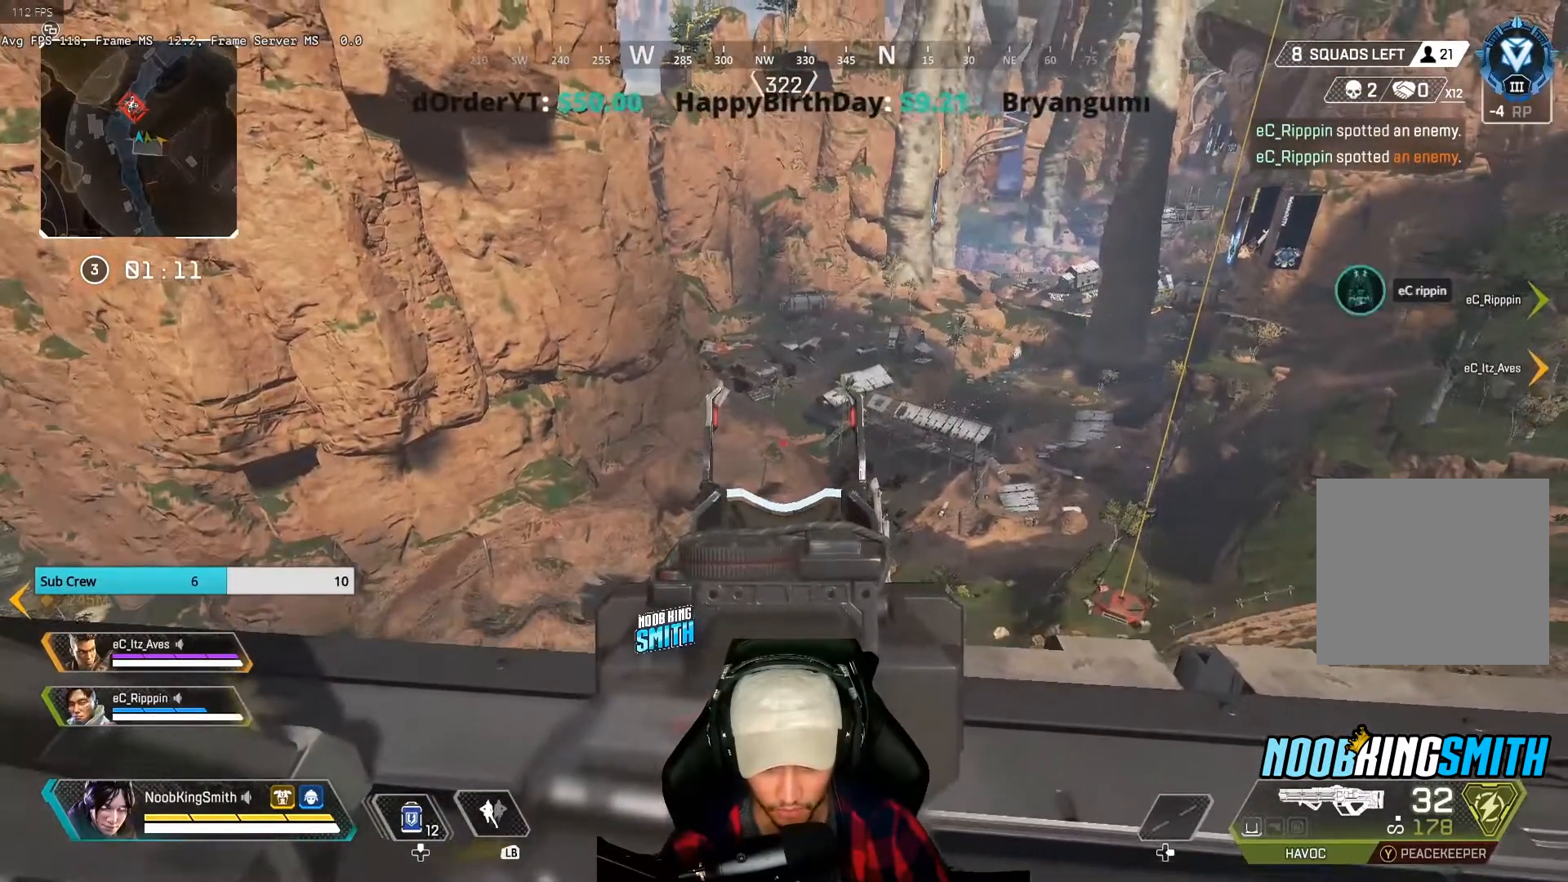
{"buttons": ["L2"], "left_stick": "center", "right_stick": "center", "events": [[167, "left_stick", "up-right"], [267, "left_stick", "center"]]}
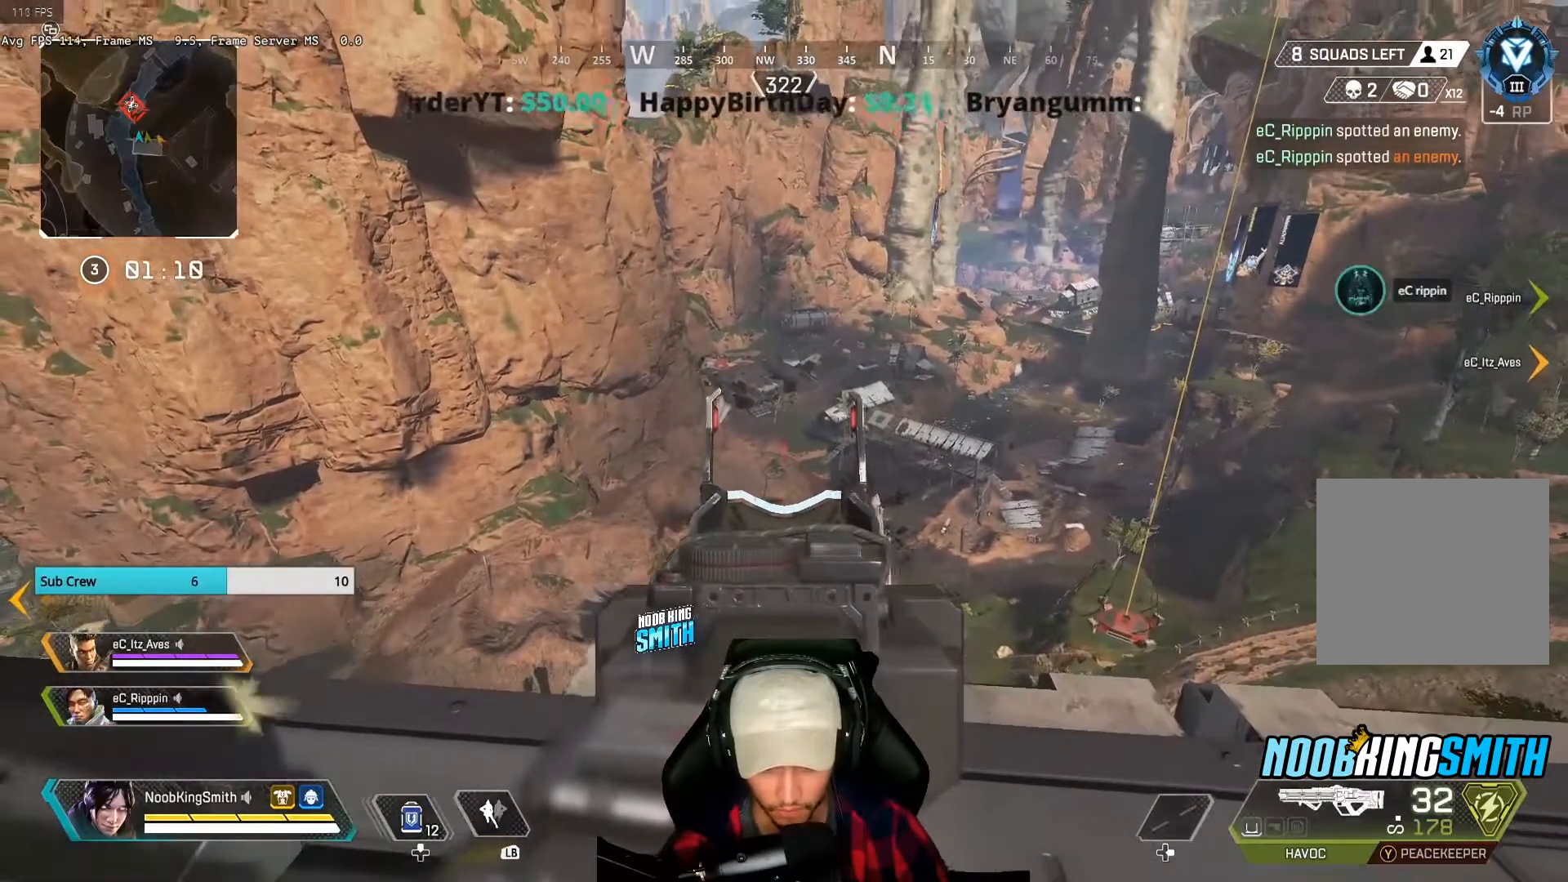
{"buttons": ["L2"], "left_stick": "center", "right_stick": "center", "events": []}
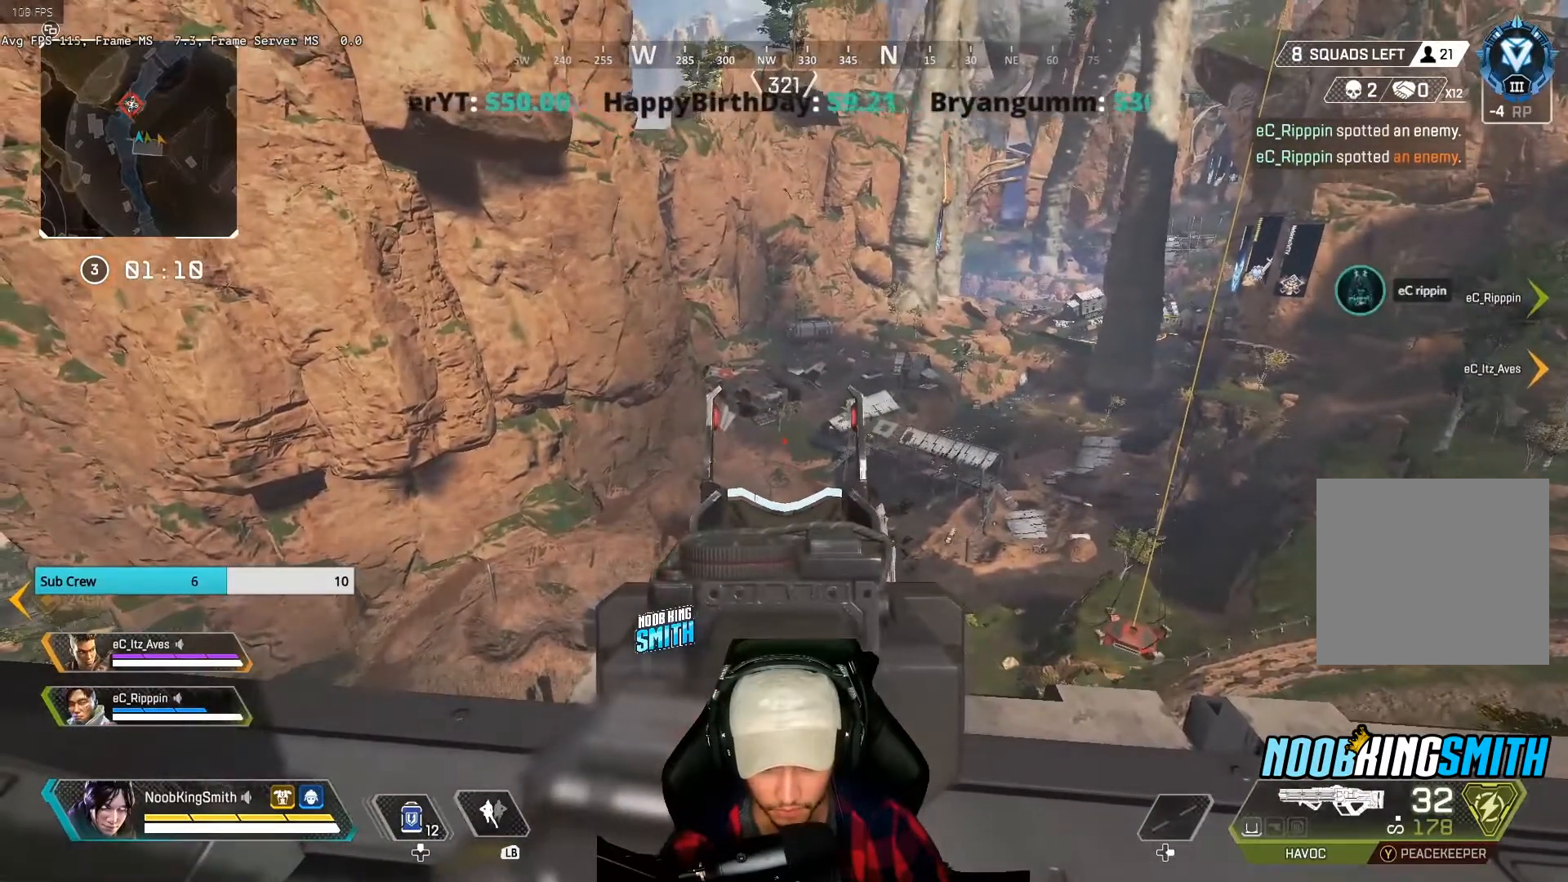
{"buttons": ["L2", "R2"], "left_stick": "up-right", "right_stick": "center", "events": [[200, "R2", "down"], [300, "left_stick", "up-right"]]}
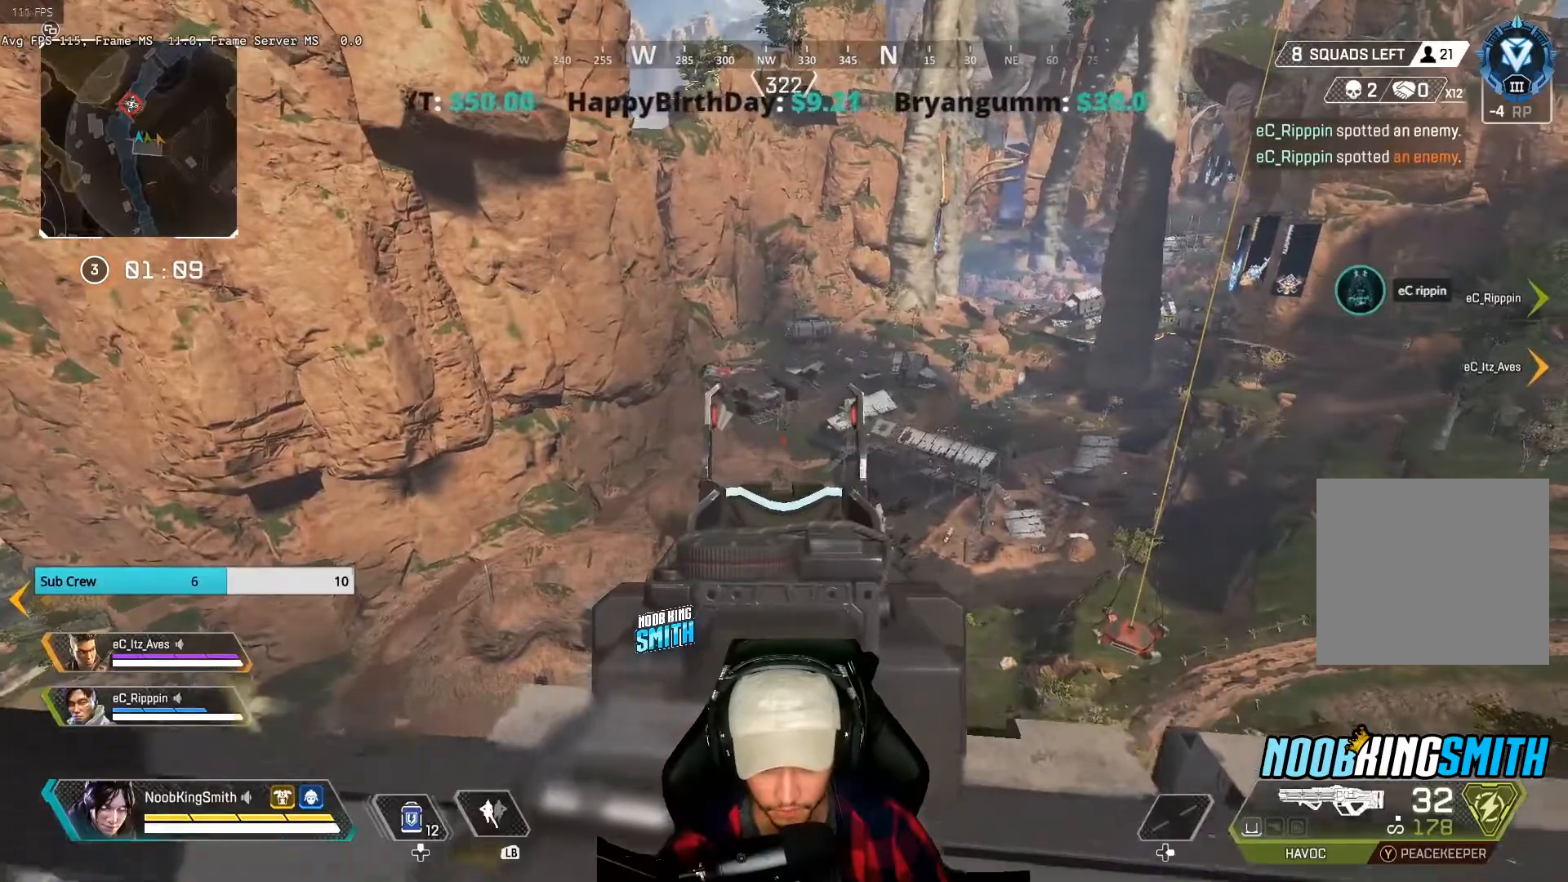
{"buttons": ["L2", "R2"], "left_stick": "up", "right_stick": "center", "events": [[67, "left_stick", "center"], [167, "left_stick", "up"]]}
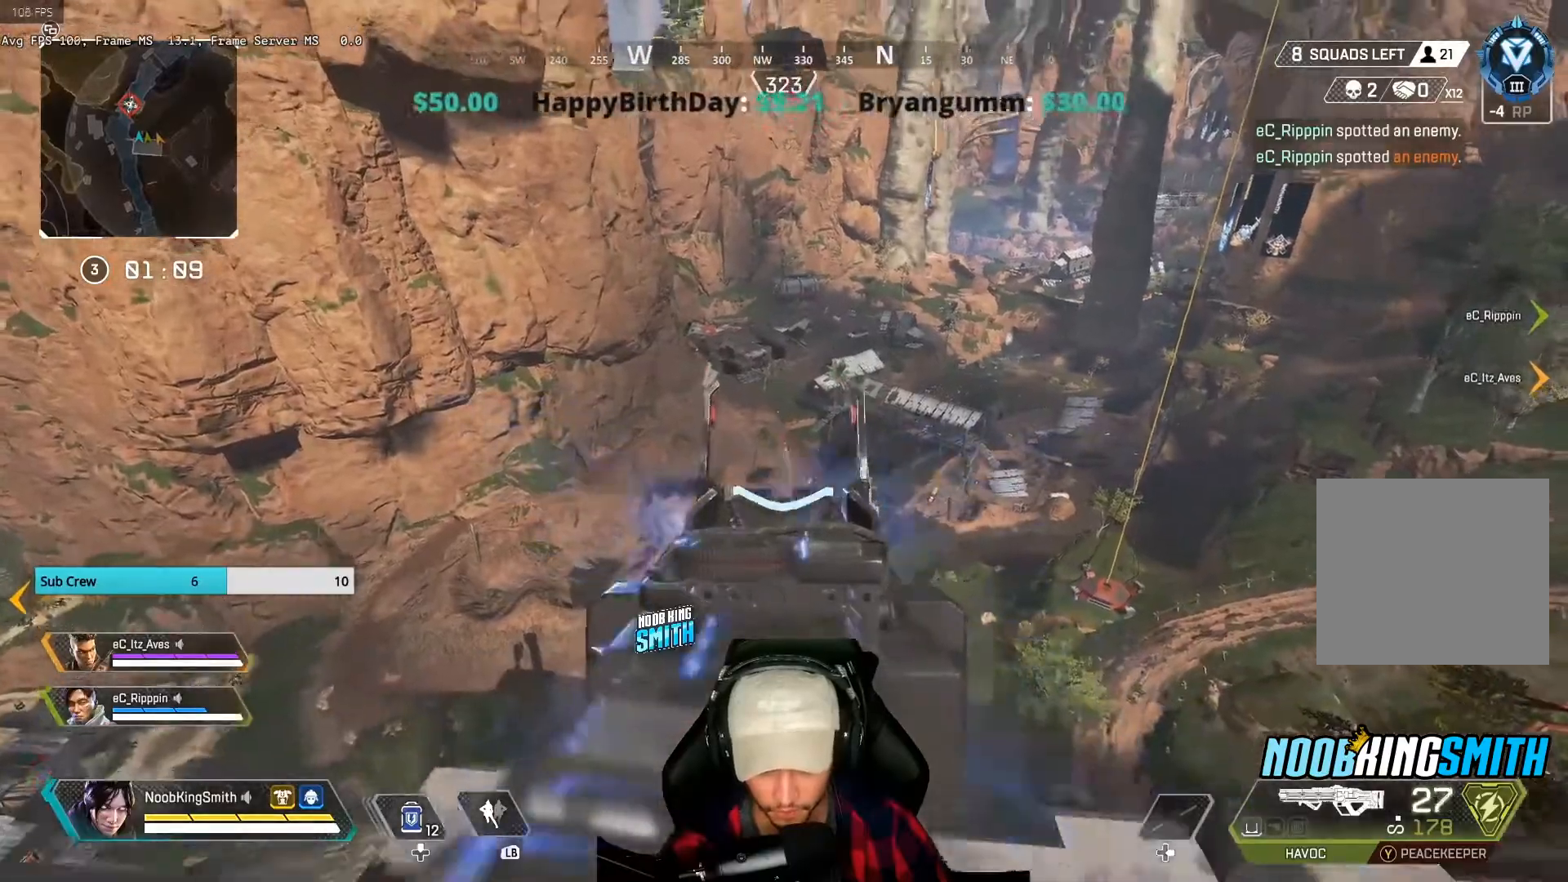
{"buttons": ["L2", "R2"], "left_stick": "up-left", "right_stick": "center", "events": [[100, "left_stick", "center"], [267, "right_stick", "down"], [433, "left_stick", "up-left"], [467, "right_stick", "center"]]}
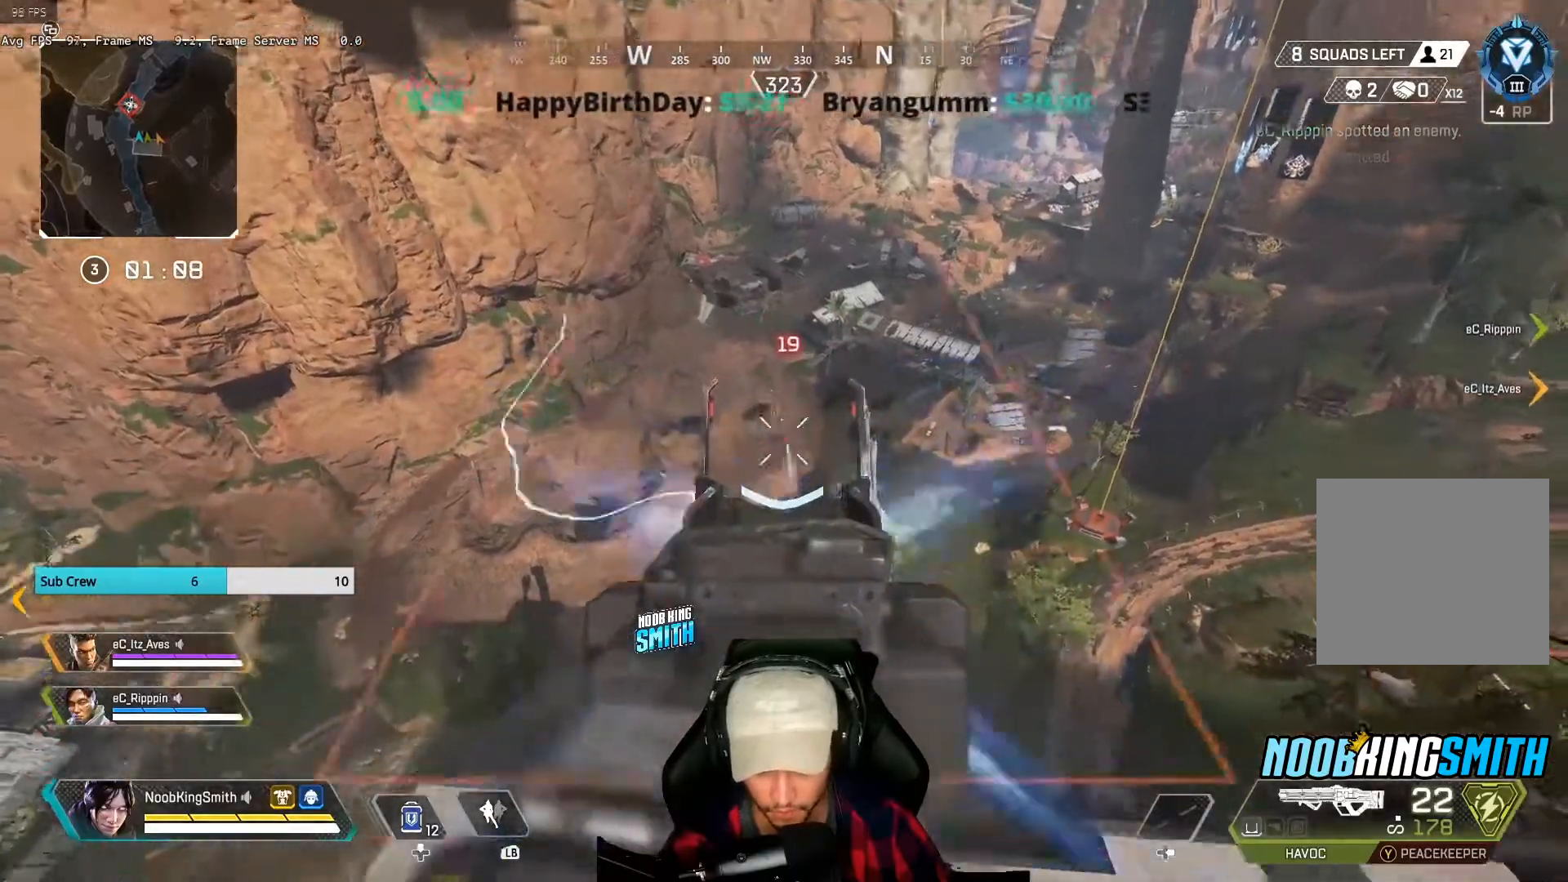
{"buttons": ["L2", "R2"], "left_stick": "center", "right_stick": "center", "events": [[67, "left_stick", "up-right"], [167, "left_stick", "up-left"], [167, "right_stick", "down-left"], [233, "left_stick", "down-left"], [333, "left_stick", "center"], [333, "right_stick", "center"]]}
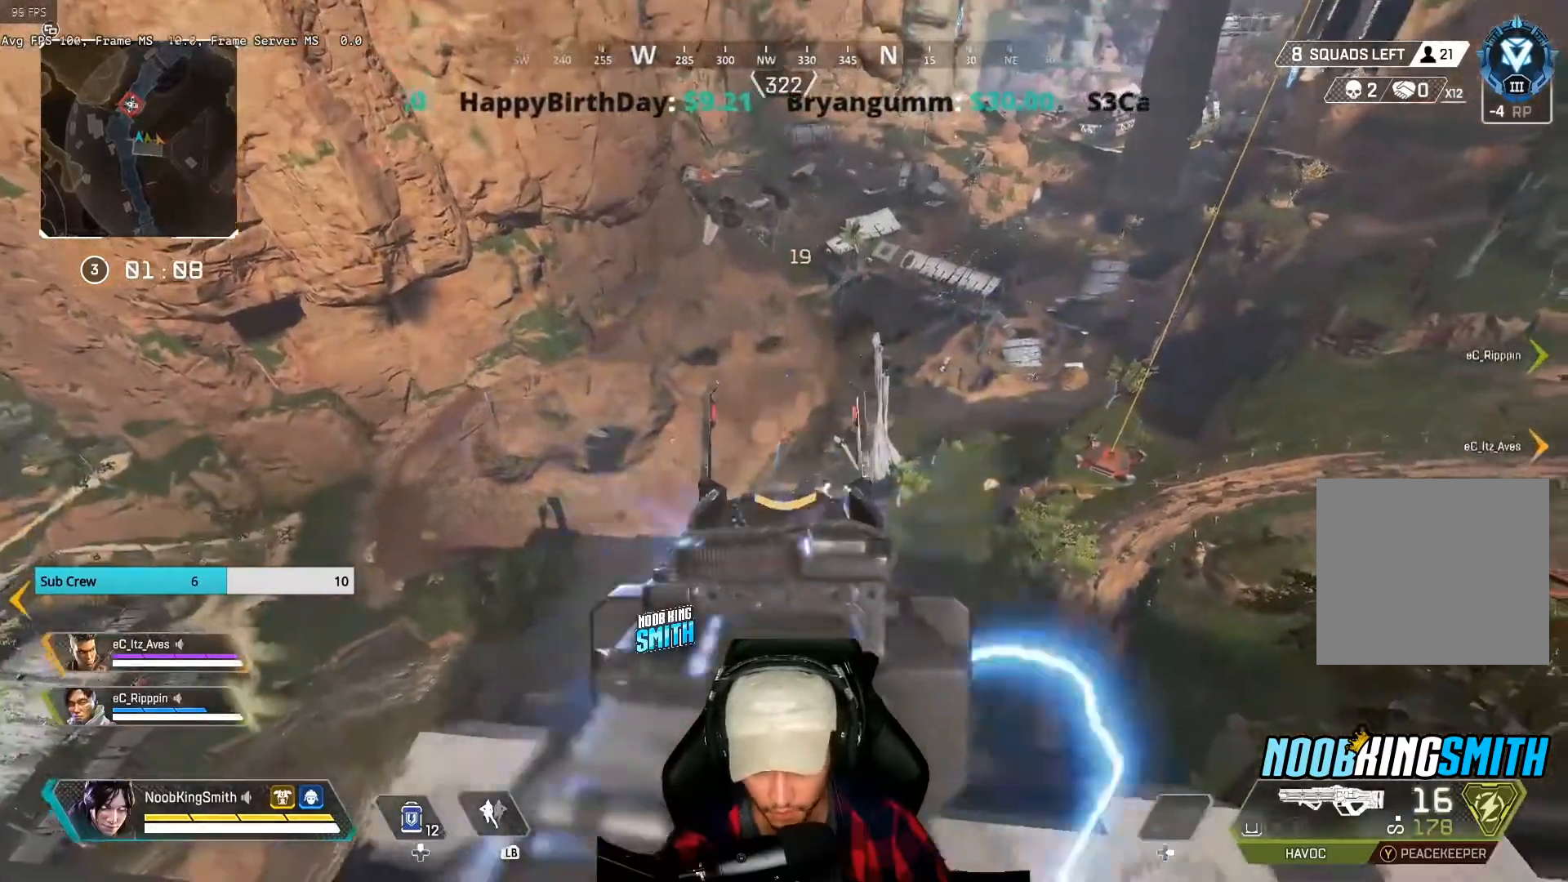
{"buttons": ["L2"], "left_stick": "right", "right_stick": "center", "events": [[67, "right_stick", "down"], [167, "left_stick", "right"], [233, "right_stick", "center"], [333, "right_stick", "down-right"], [367, "left_stick", "center"], [400, "R2", "up"], [500, "left_stick", "right"], [500, "right_stick", "center"]]}
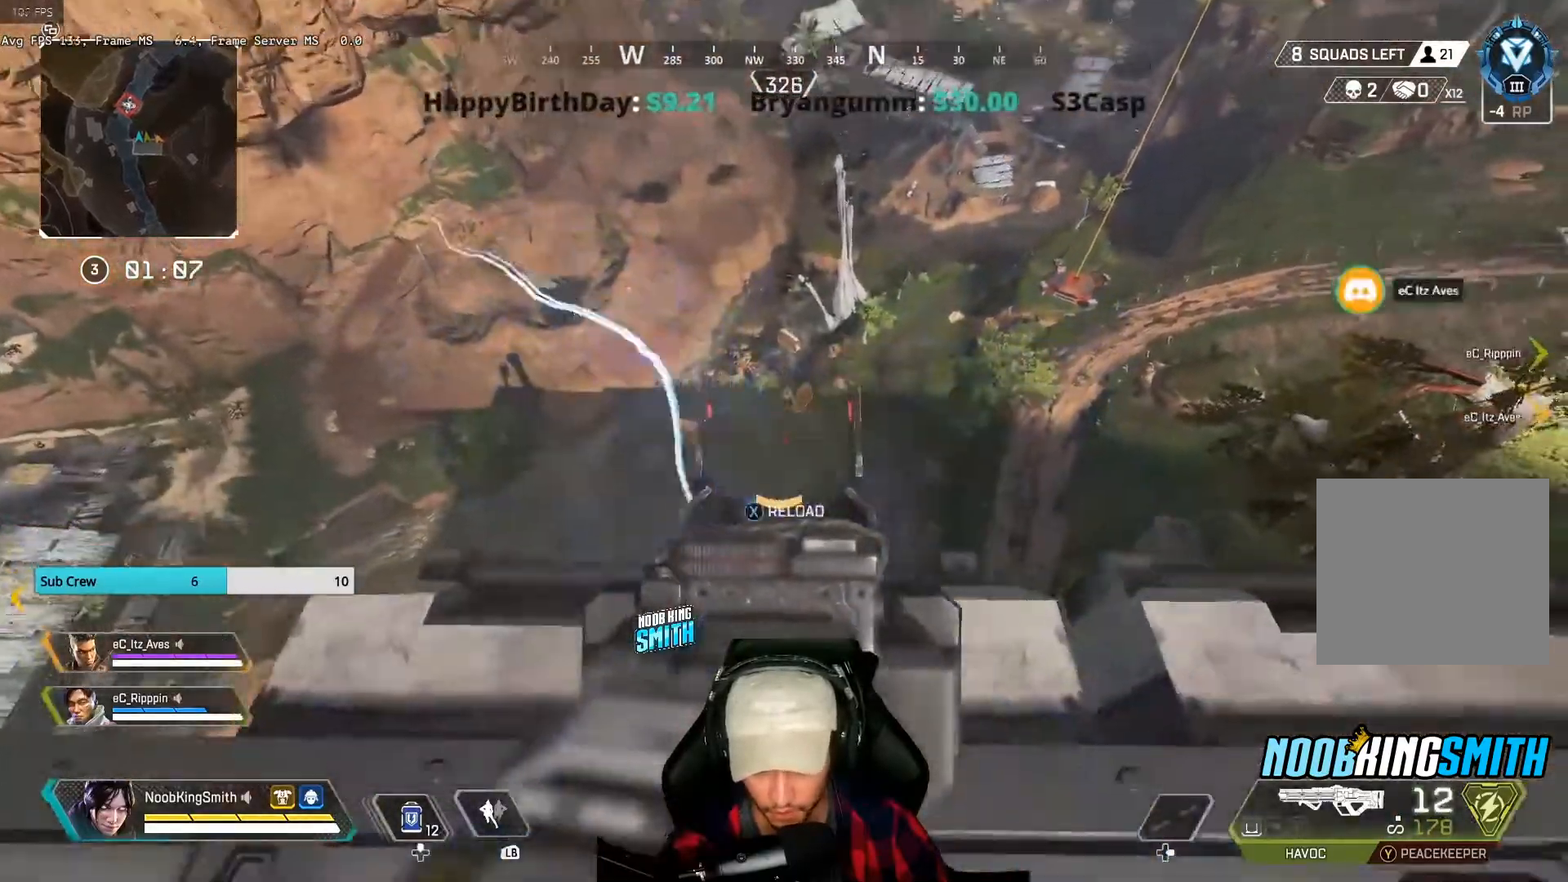
{"buttons": ["L2", "R2"], "left_stick": "center", "right_stick": "center", "events": [[267, "R2", "down"], [333, "left_stick", "center"], [433, "left_stick", "up-left"], [500, "left_stick", "center"]]}
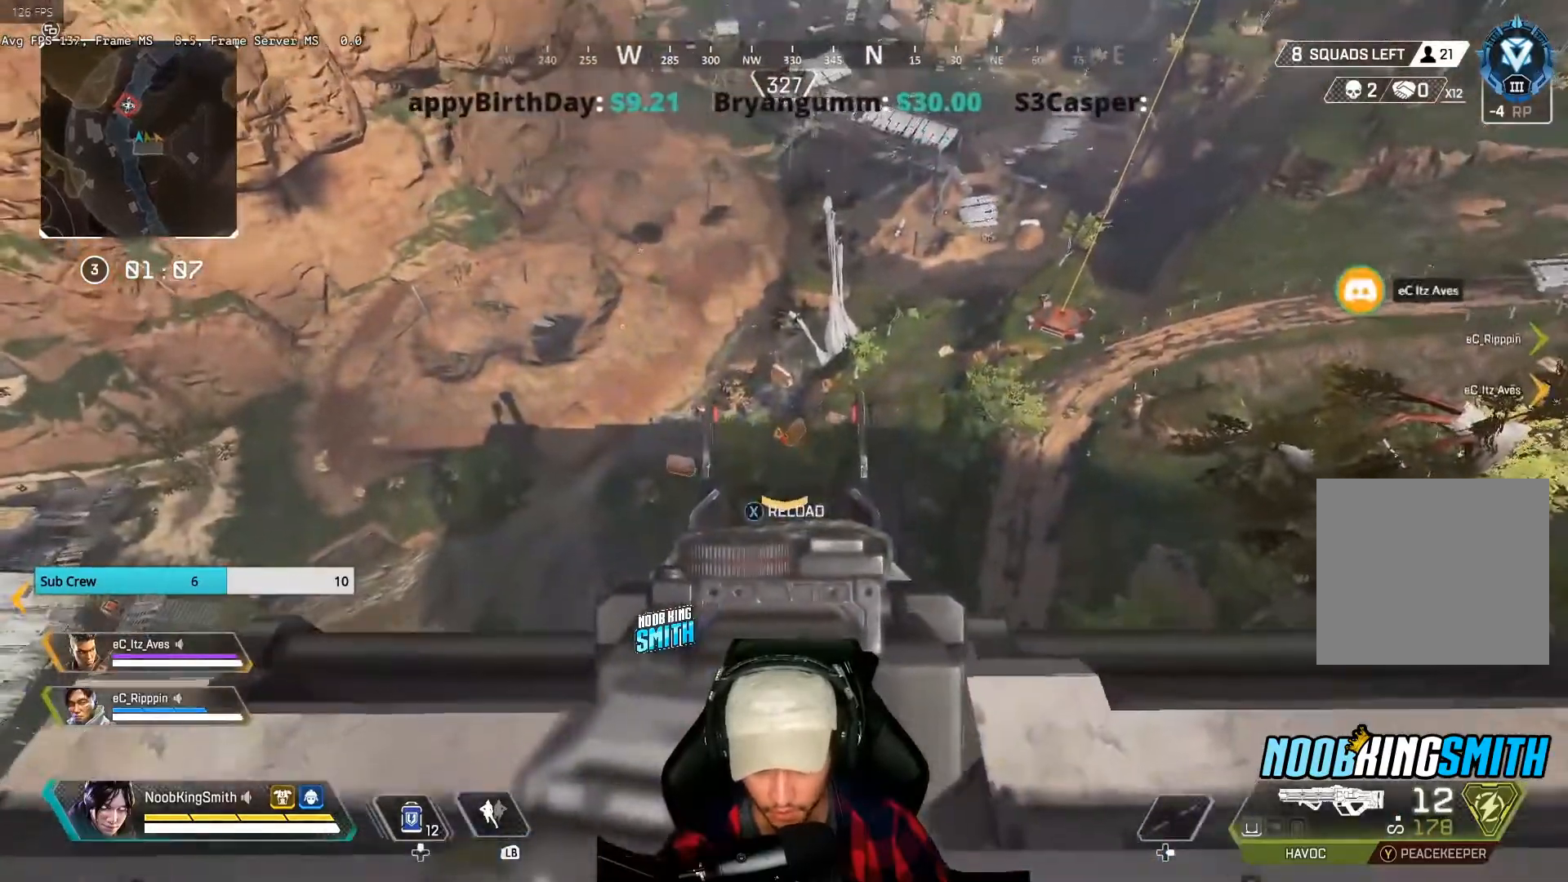
{"buttons": ["L2", "R2"], "left_stick": "center", "right_stick": "center", "events": [[133, "left_stick", "down-left"], [200, "left_stick", "center"], [267, "left_stick", "up-right"], [333, "left_stick", "center"]]}
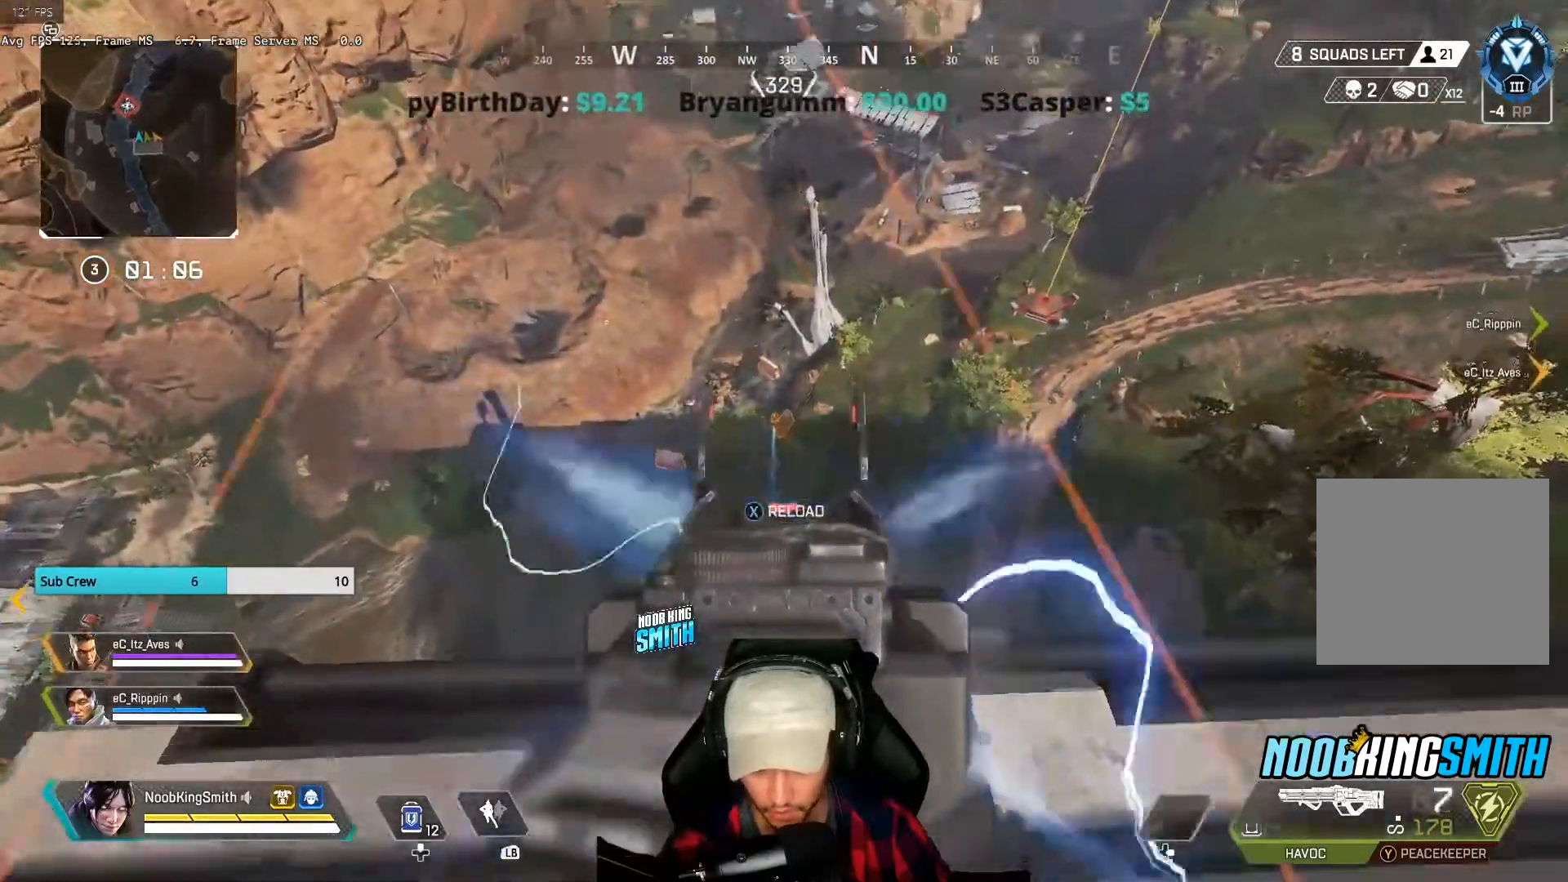
{"buttons": ["L2", "R2"], "left_stick": "center", "right_stick": "center", "events": [[33, "left_stick", "up"], [200, "left_stick", "center"]]}
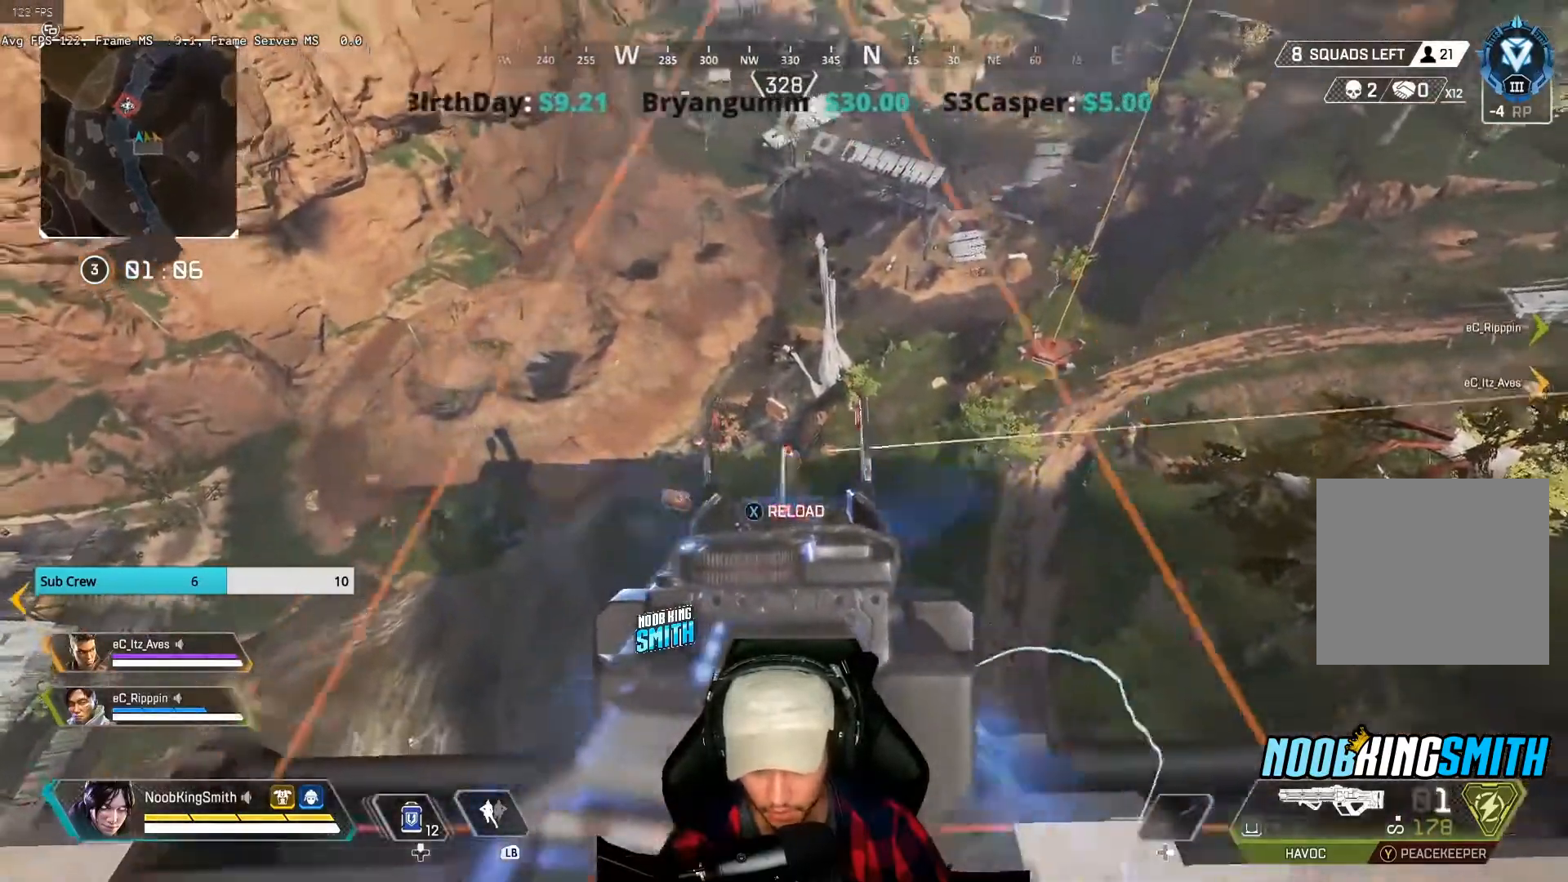
{"buttons": ["L2"], "left_stick": "down-right", "right_stick": "center", "events": [[33, "left_stick", "right"], [100, "left_stick", "down-right"], [267, "left_stick", "center"], [333, "left_stick", "up"], [500, "R2", "up"], [500, "left_stick", "down-right"]]}
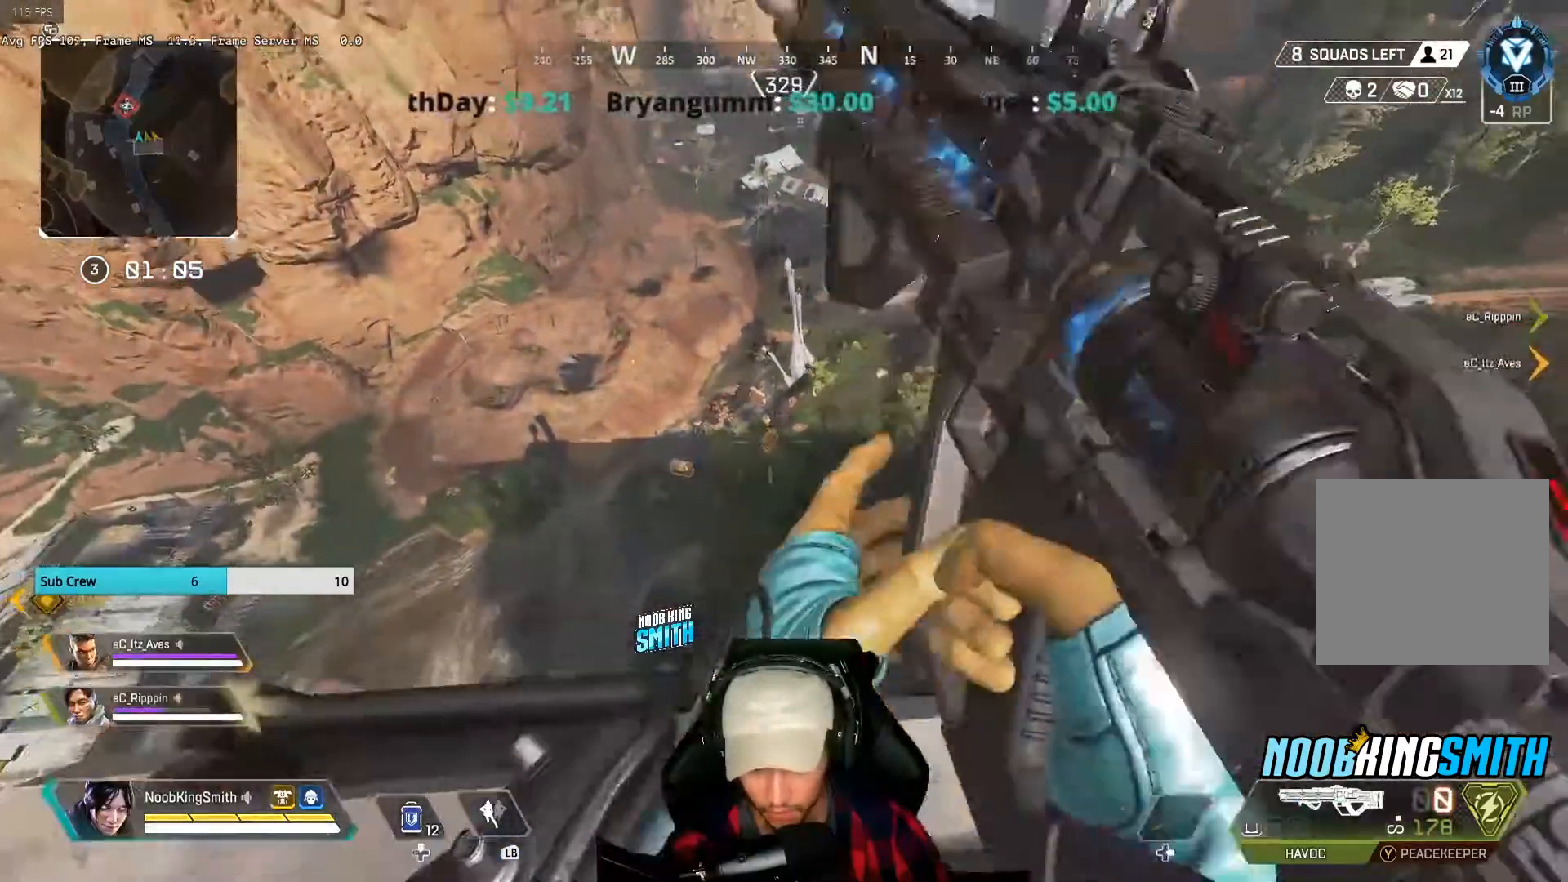
{"buttons": ["R1"], "left_stick": "down-right", "right_stick": "center", "events": [[33, "L2", "up"], [267, "R1", "down"], [367, "R1", "up"], [433, "R1", "down"]]}
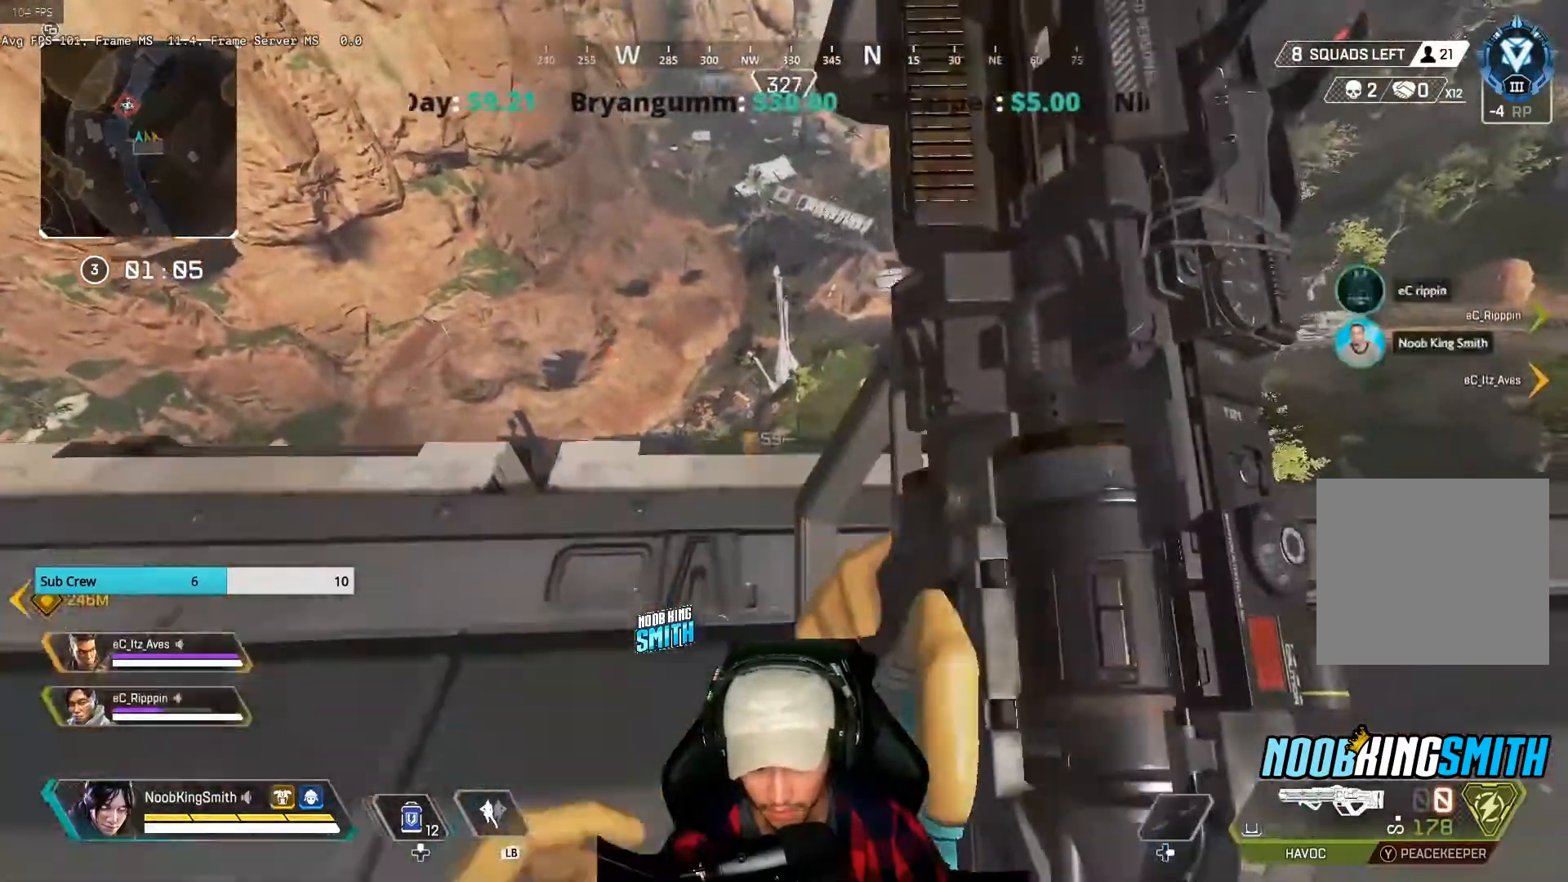
{"buttons": [], "left_stick": "right", "right_stick": "center", "events": [[33, "R1", "up"], [133, "left_stick", "up-right"], [200, "L3", "down"], [300, "L3", "up"], [300, "left_stick", "right"]]}
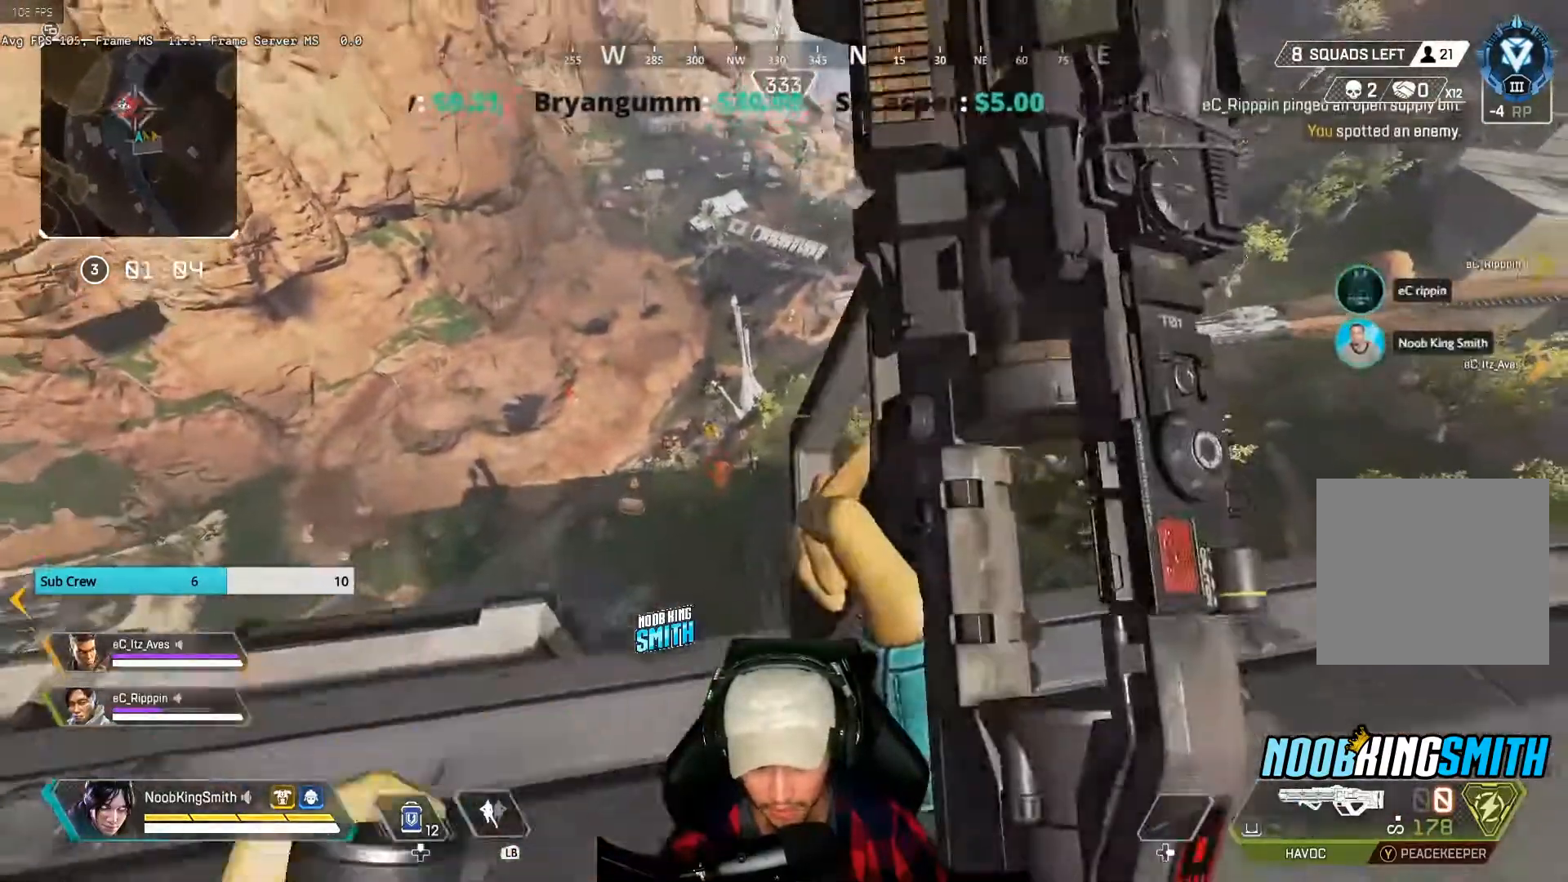
{"buttons": [], "left_stick": "down-right", "right_stick": "center", "events": [[167, "left_stick", "down-right"]]}
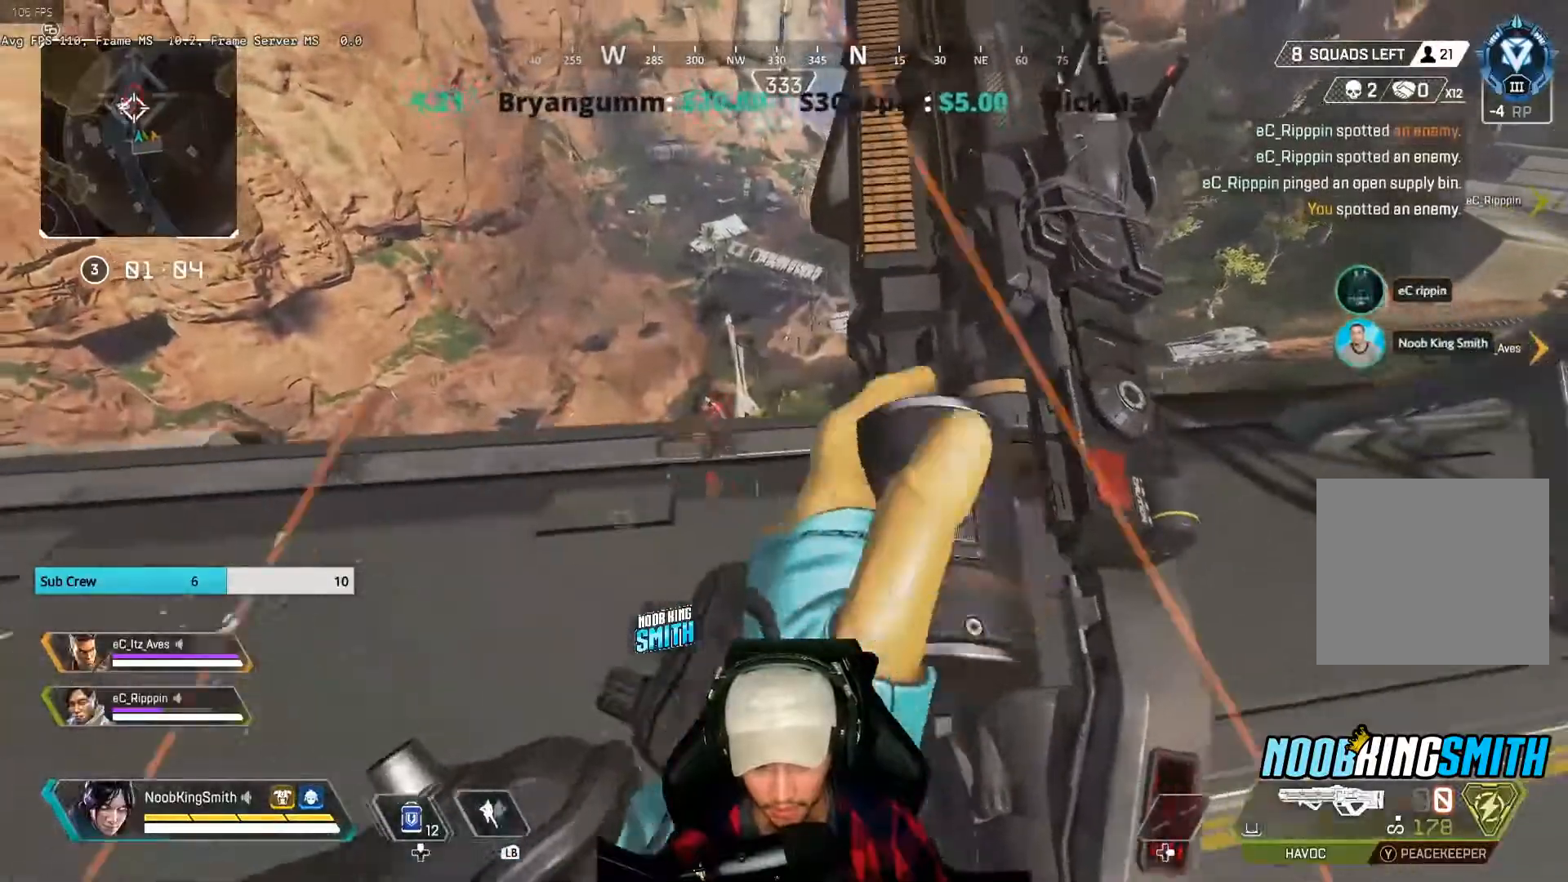
{"buttons": [], "left_stick": "center", "right_stick": "center", "events": [[133, "left_stick", "up-right"], [367, "left_stick", "center"]]}
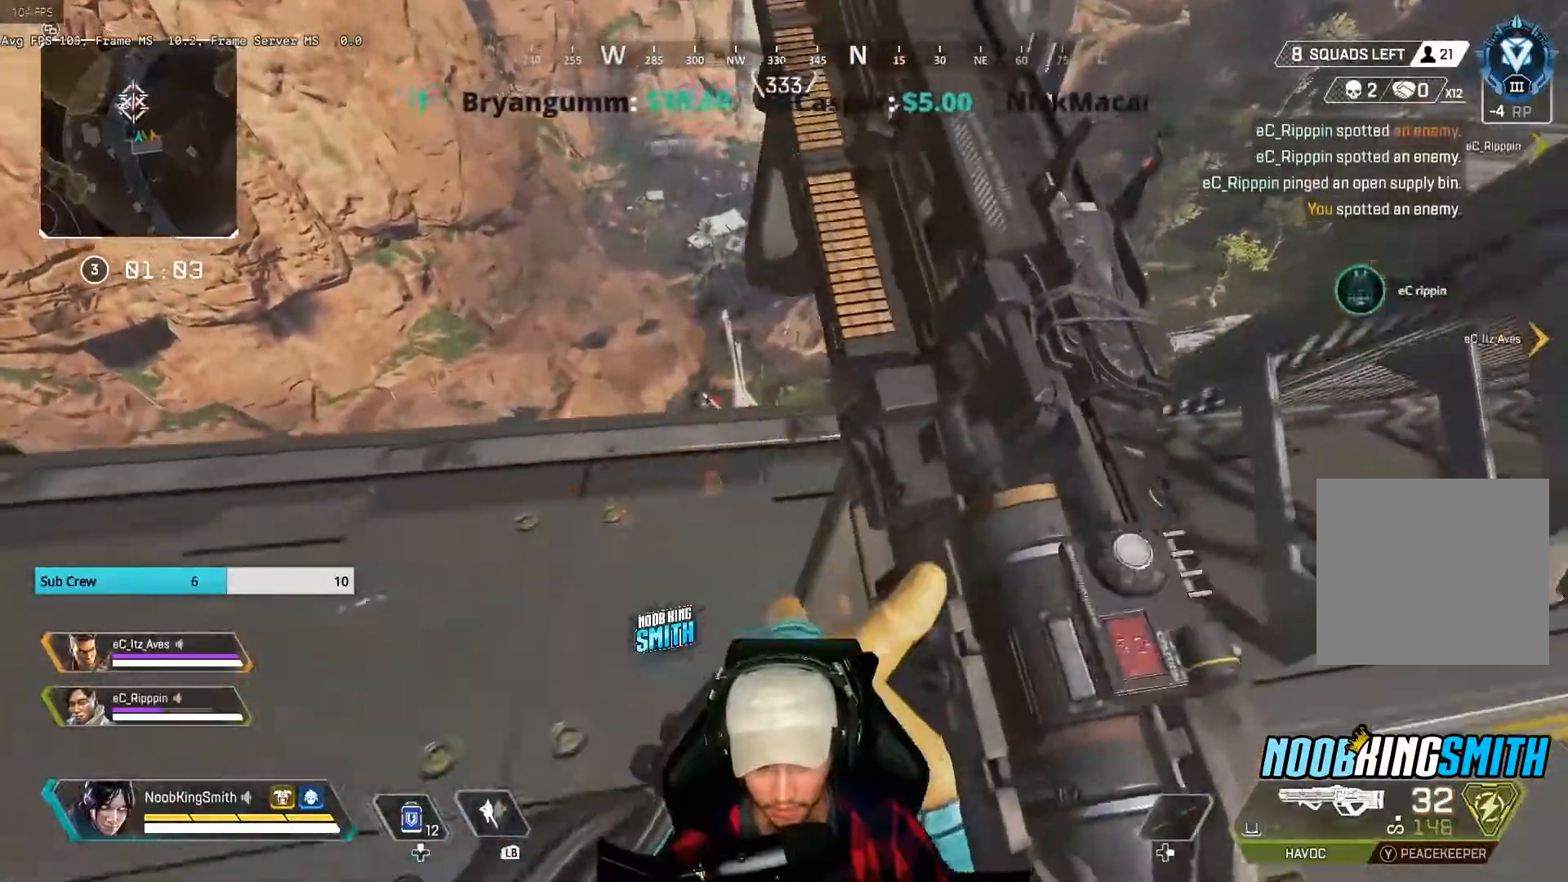
{"buttons": [], "left_stick": "down", "right_stick": "center", "events": [[300, "left_stick", "down"]]}
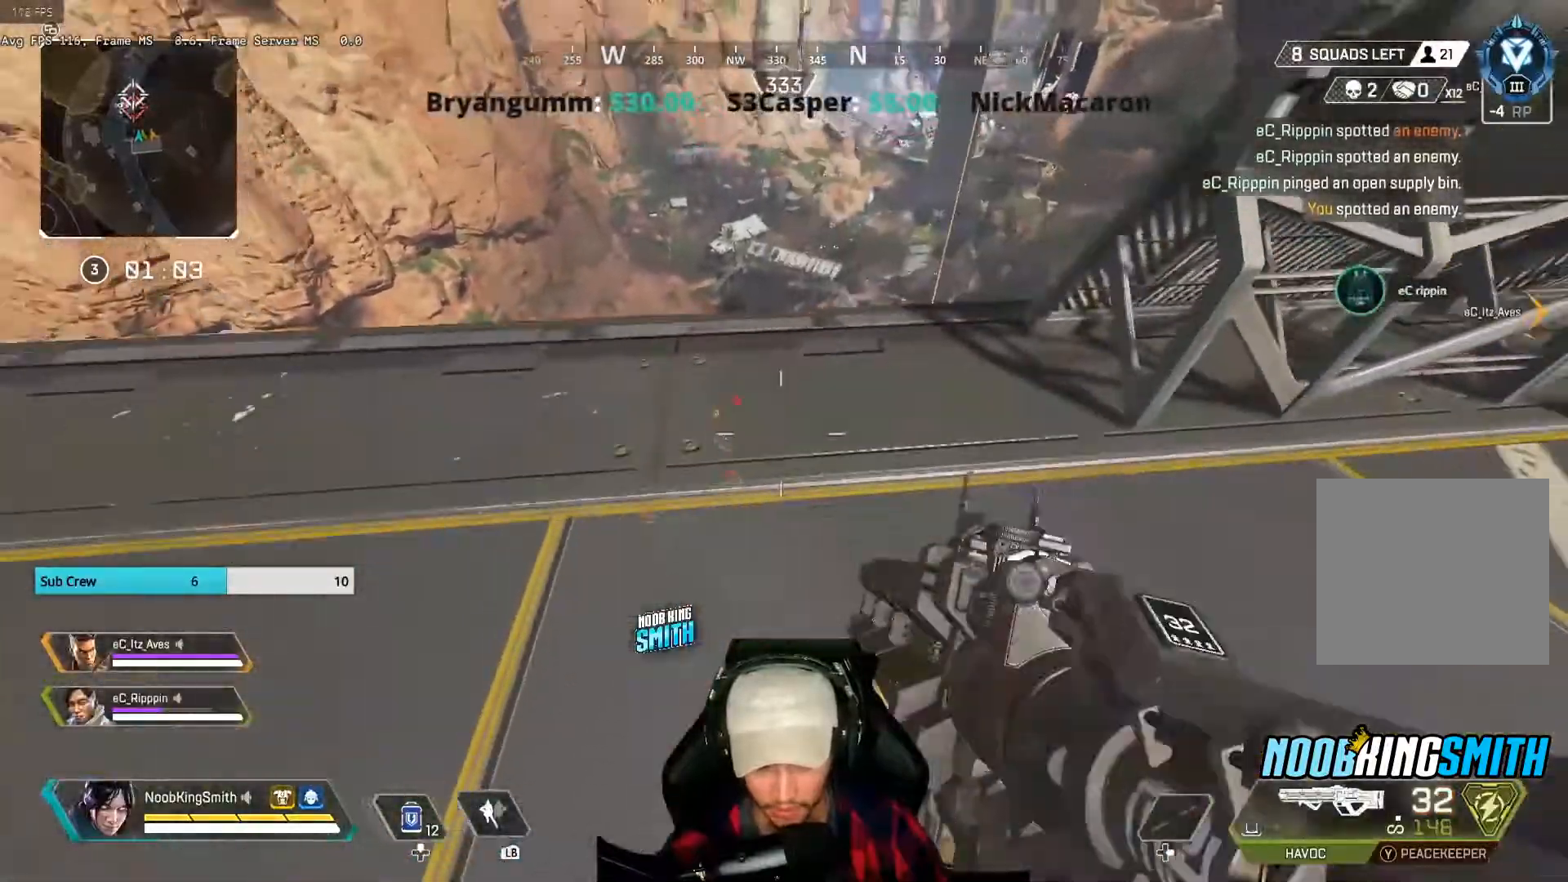
{"buttons": [], "left_stick": "center", "right_stick": "center", "events": [[100, "R1", "down"], [133, "L1", "down"], [233, "L1", "up"], [233, "R1", "up"], [367, "left_stick", "center"]]}
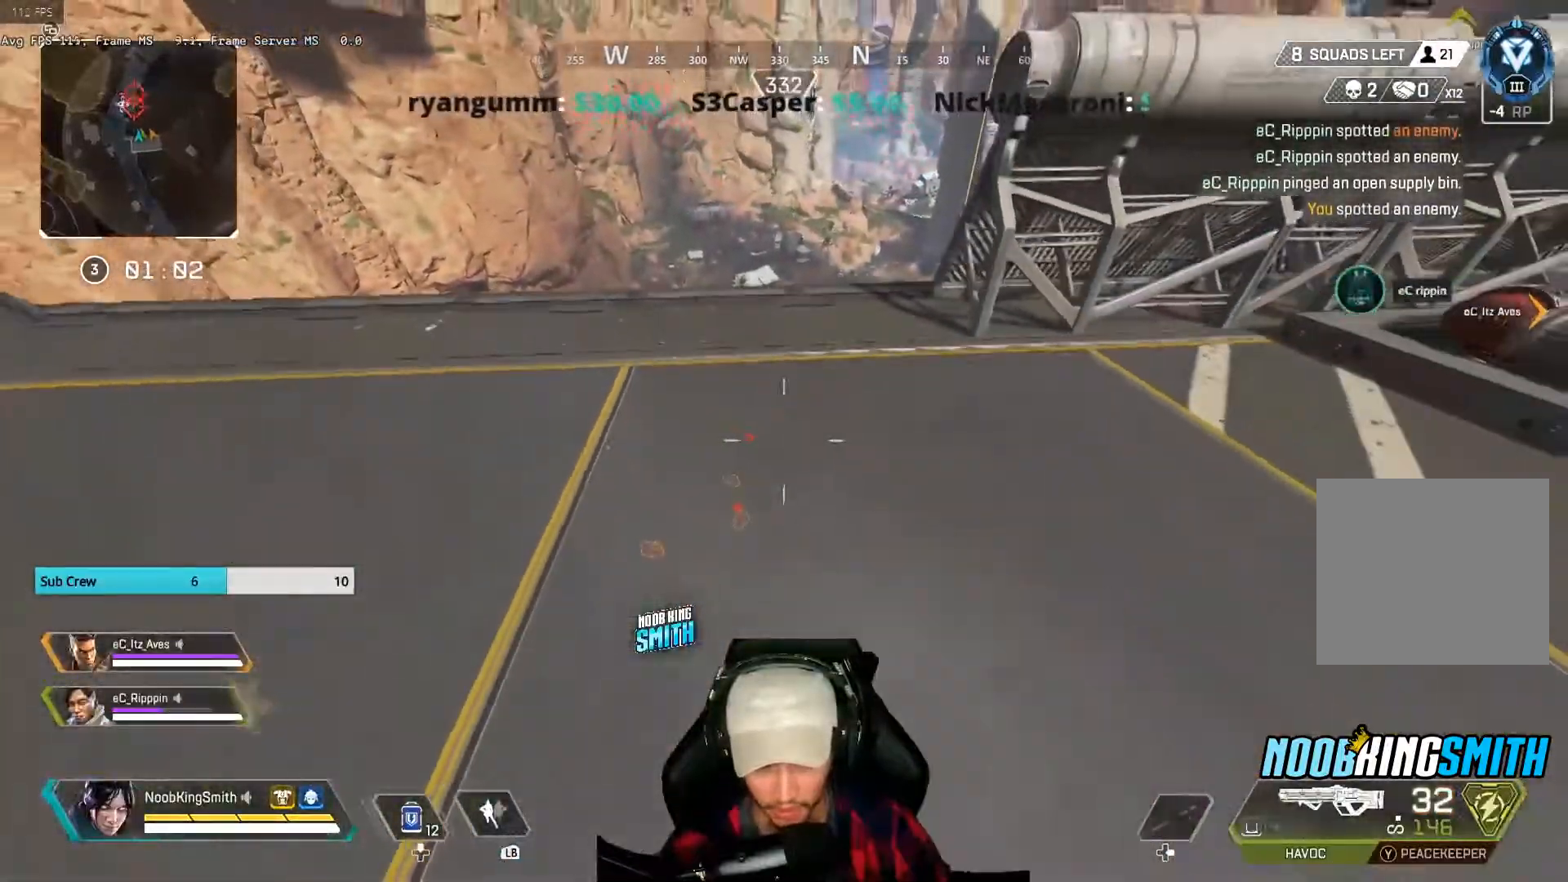
{"buttons": [], "left_stick": "down", "right_stick": "center", "events": [[267, "left_stick", "down"]]}
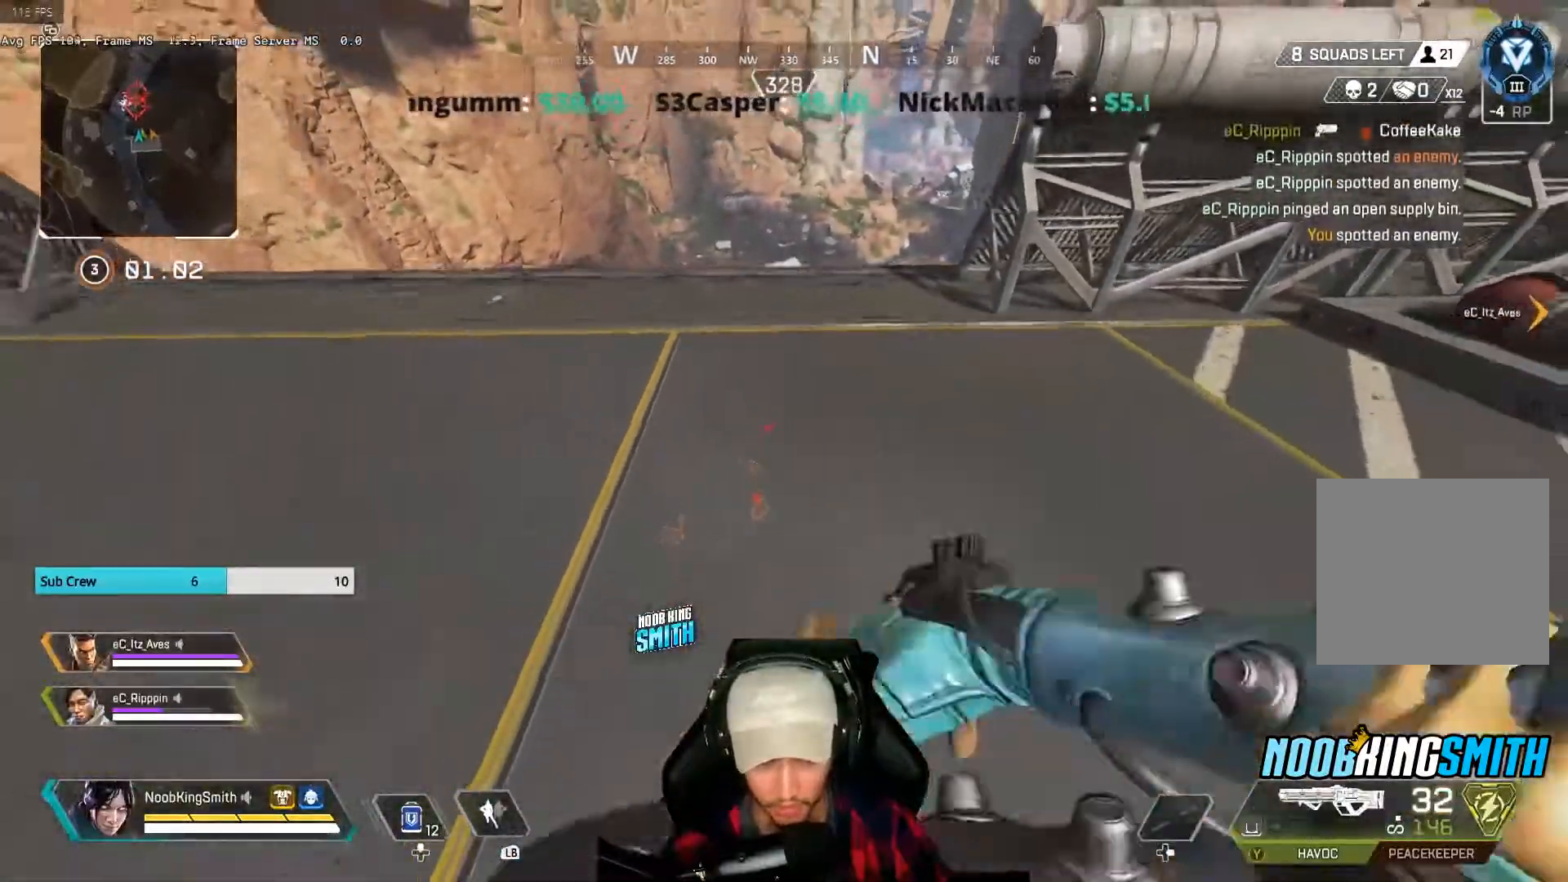
{"buttons": ["L3"], "left_stick": "up", "right_stick": "center", "events": [[267, "left_stick", "up"], [433, "L3", "down"]]}
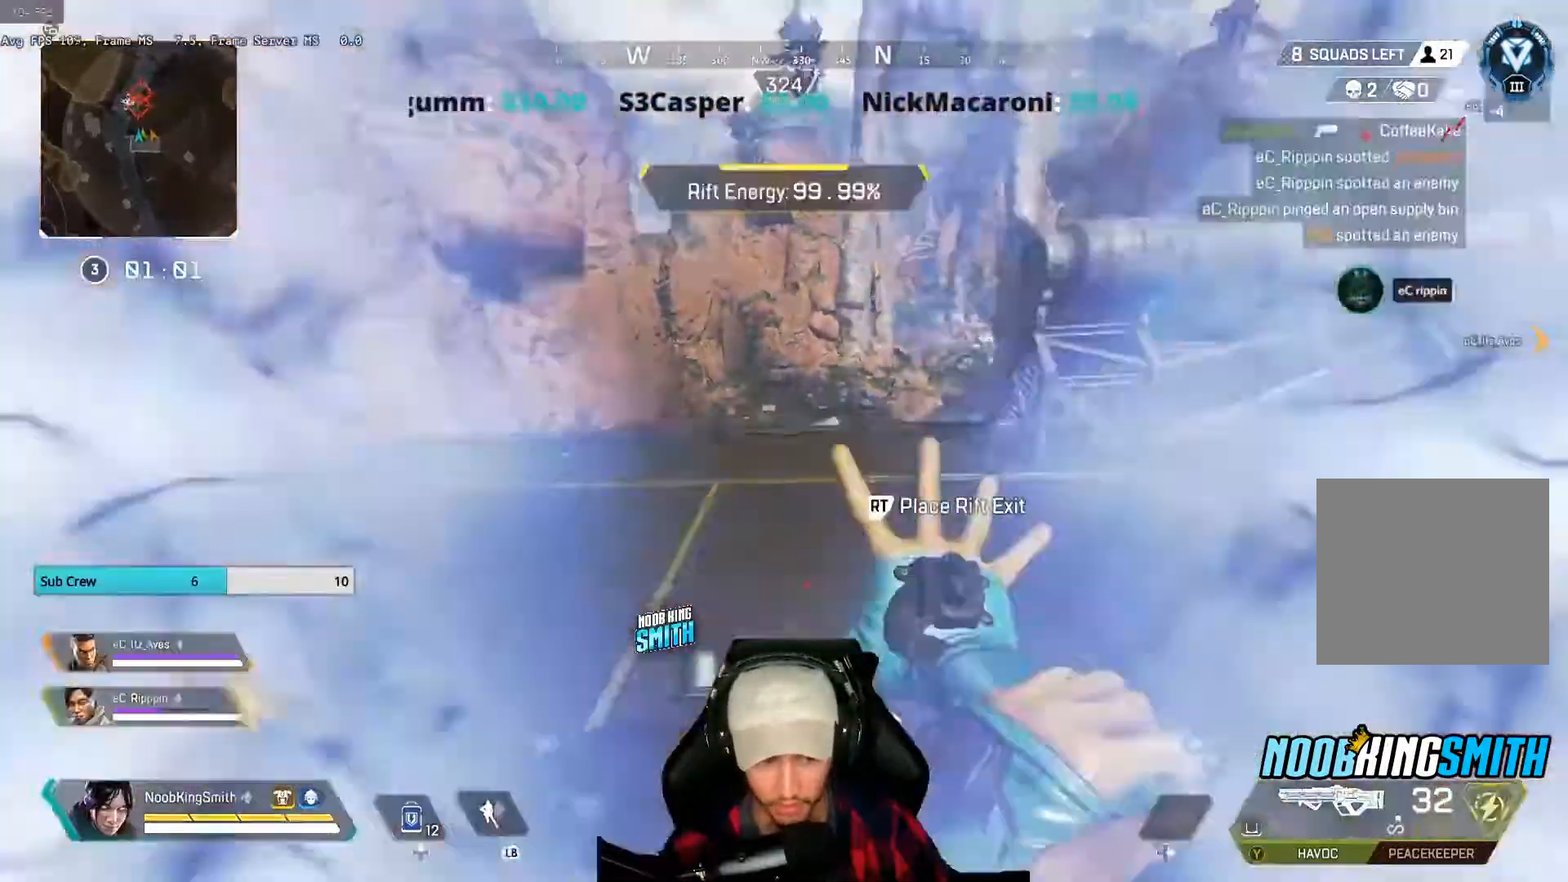
{"buttons": ["R3"], "left_stick": "up", "right_stick": "center", "events": [[67, "L3", "up"], [433, "R3", "down"]]}
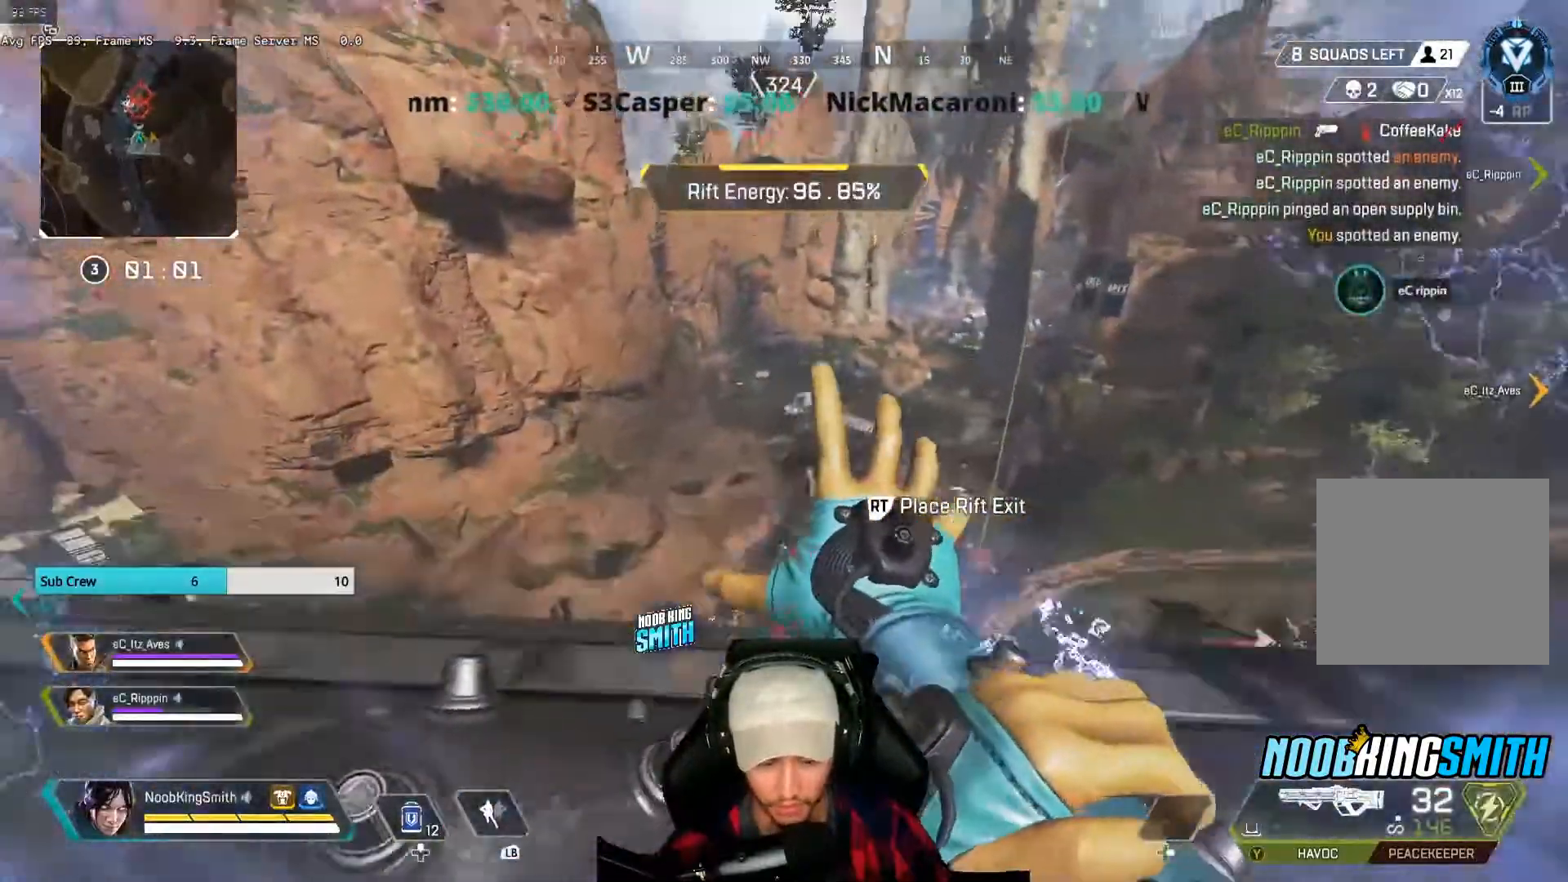
{"buttons": [], "left_stick": "up", "right_stick": "center", "events": [[33, "right_stick", "down"], [133, "R3", "up"], [167, "right_stick", "center"], [200, "A", "down"], [433, "A", "up"]]}
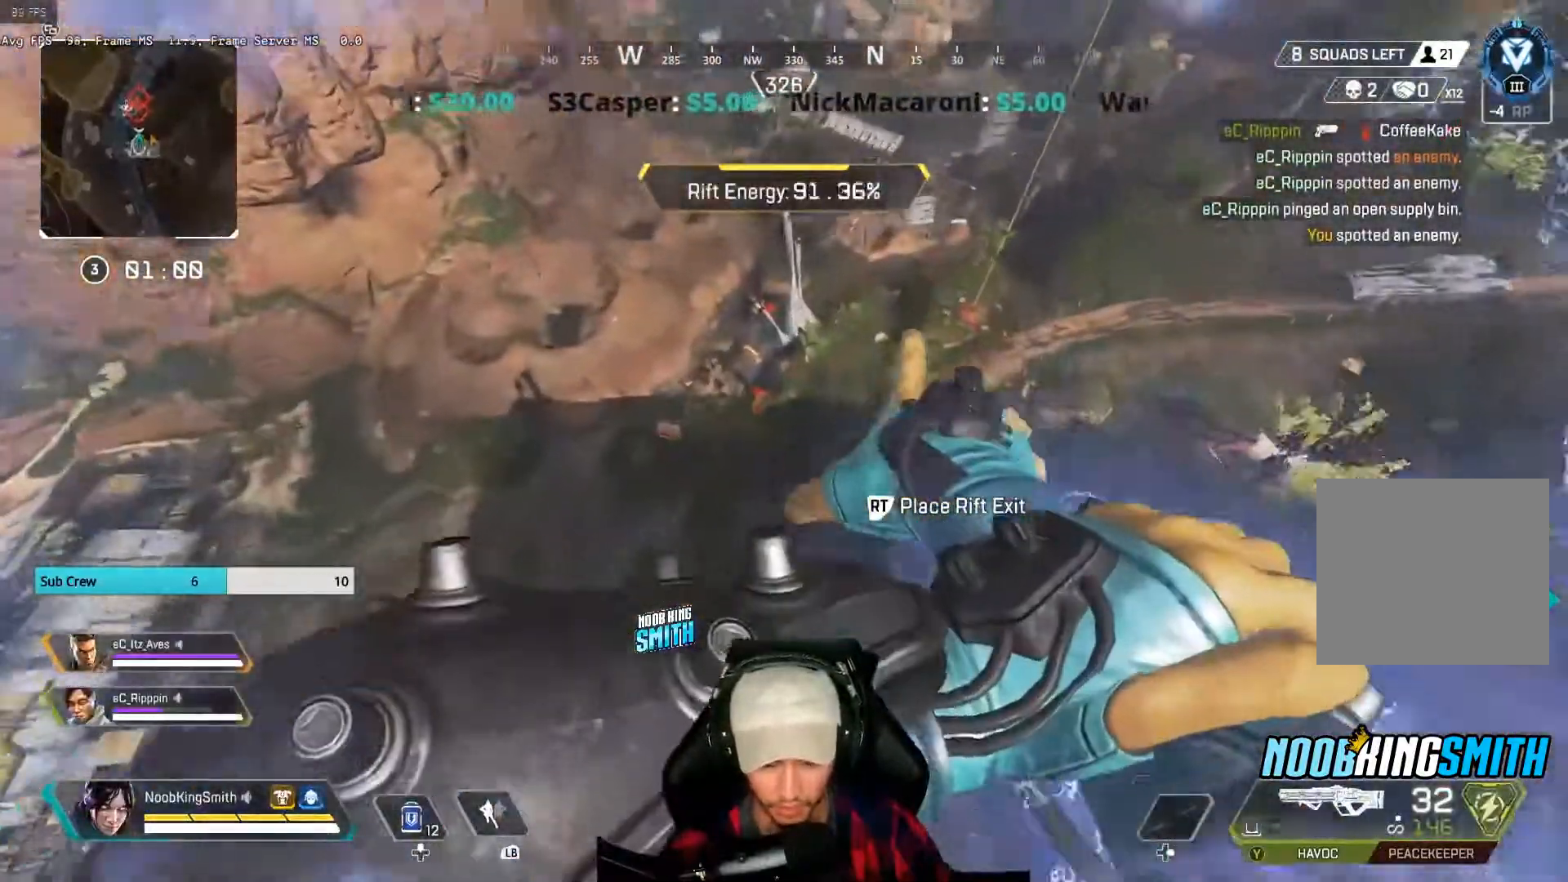
{"buttons": [], "left_stick": "up", "right_stick": "center", "events": []}
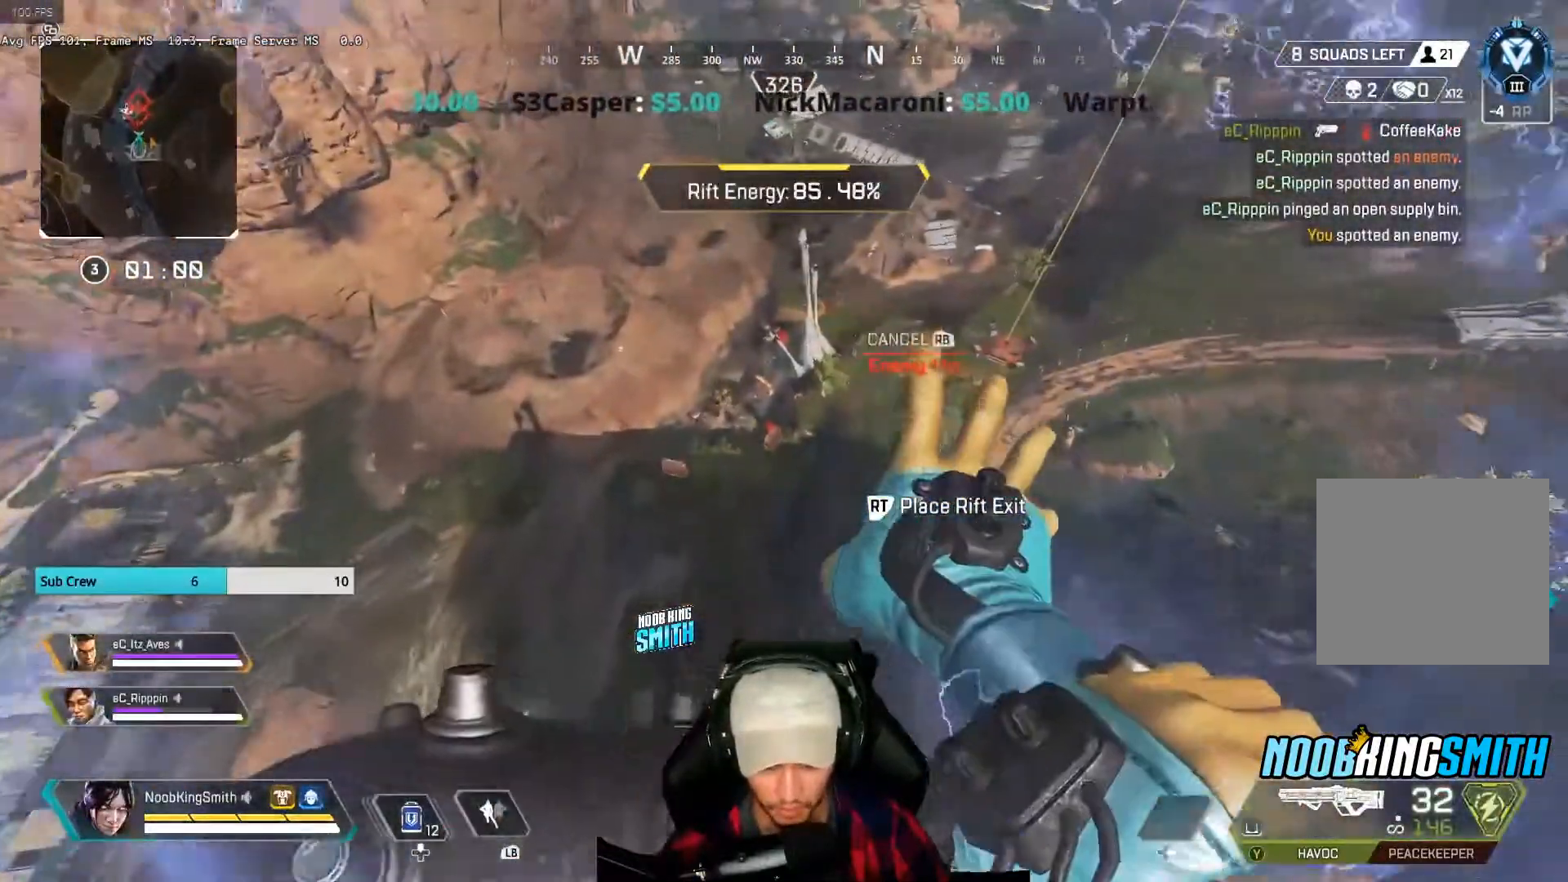
{"buttons": [], "left_stick": "up", "right_stick": "center", "events": []}